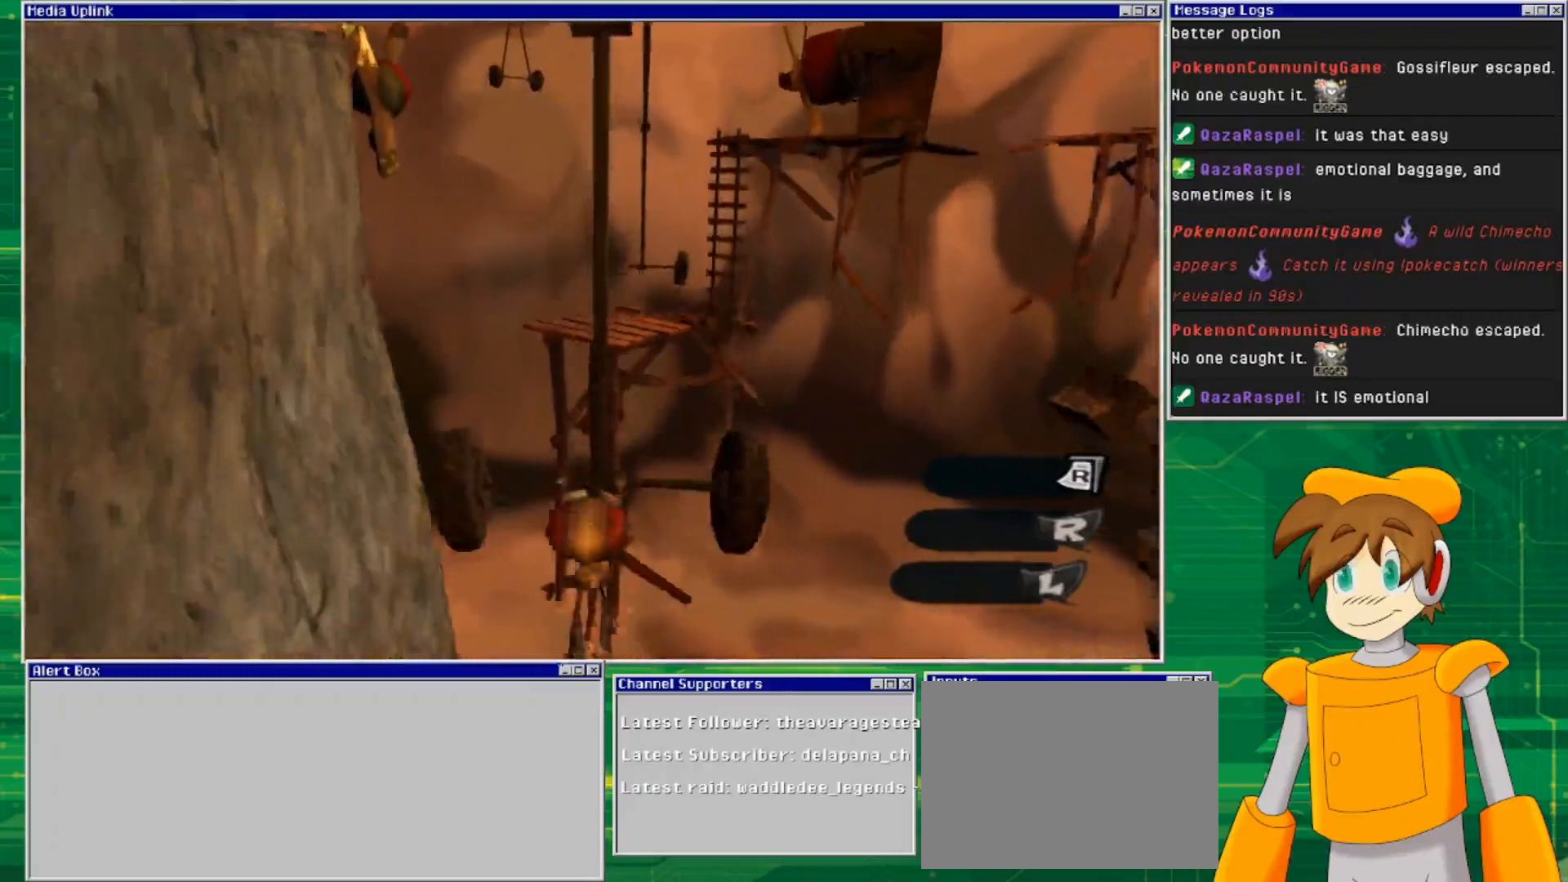
Gameplay with a controller (PlayStation layout); each line is a JSON object with the inputs held at the frame after it. "events" lists button and stick changes between this image and that frame as [ms after this image, input, new state], when the widget could be followed in between. Not read: L2 L3 R2 R3 START.
{"buttons": [], "left_stick": "down", "right_stick": "center", "events": []}
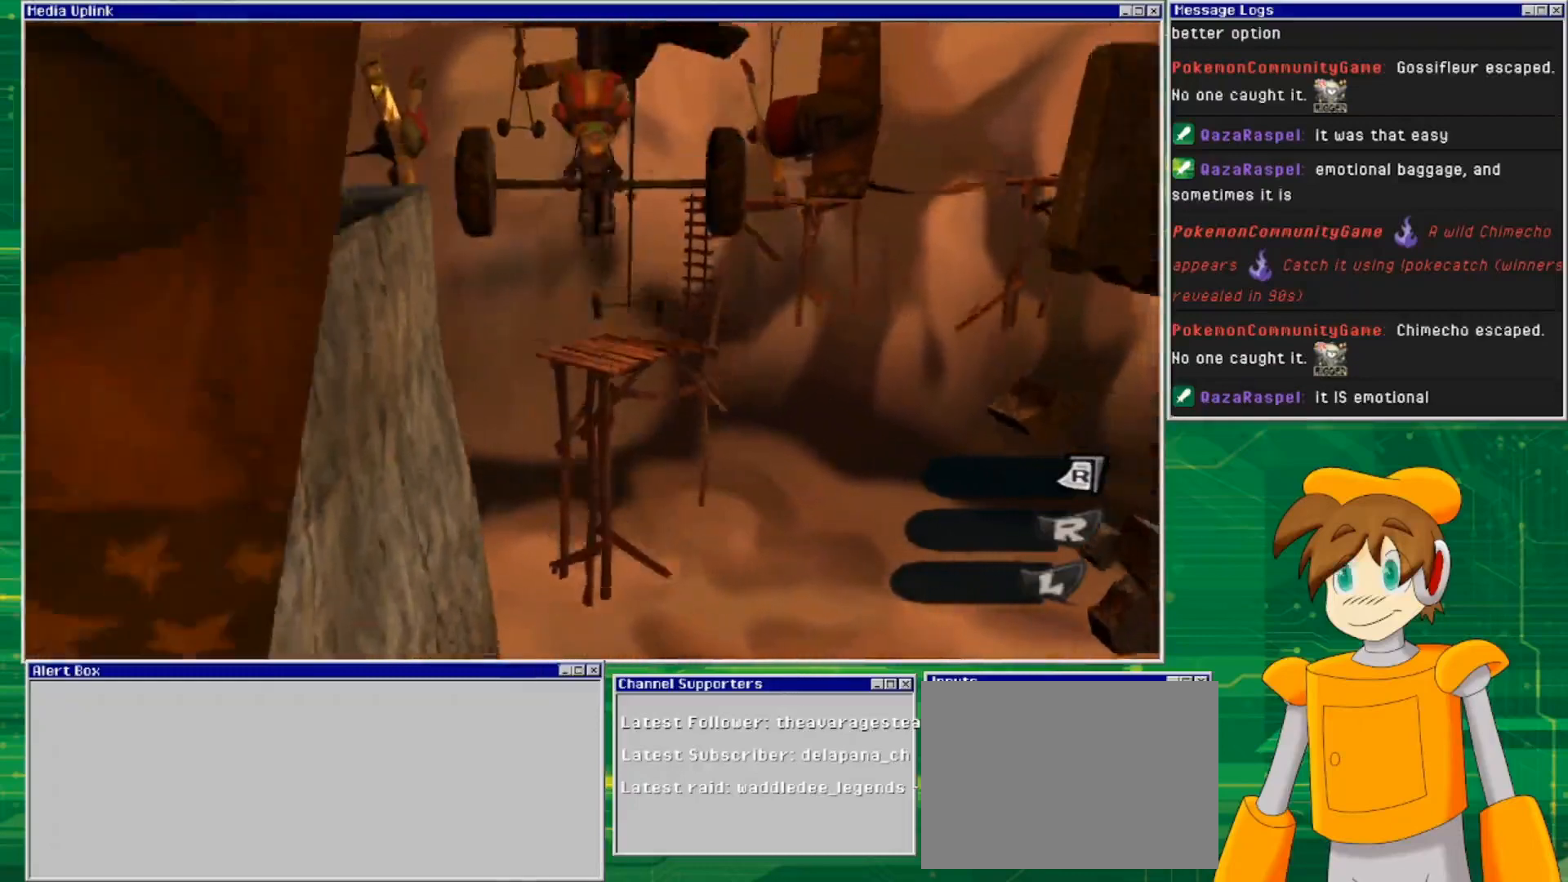
{"buttons": [], "left_stick": "up", "right_stick": "center", "events": [[67, "left_stick", "center"], [233, "left_stick", "up"]]}
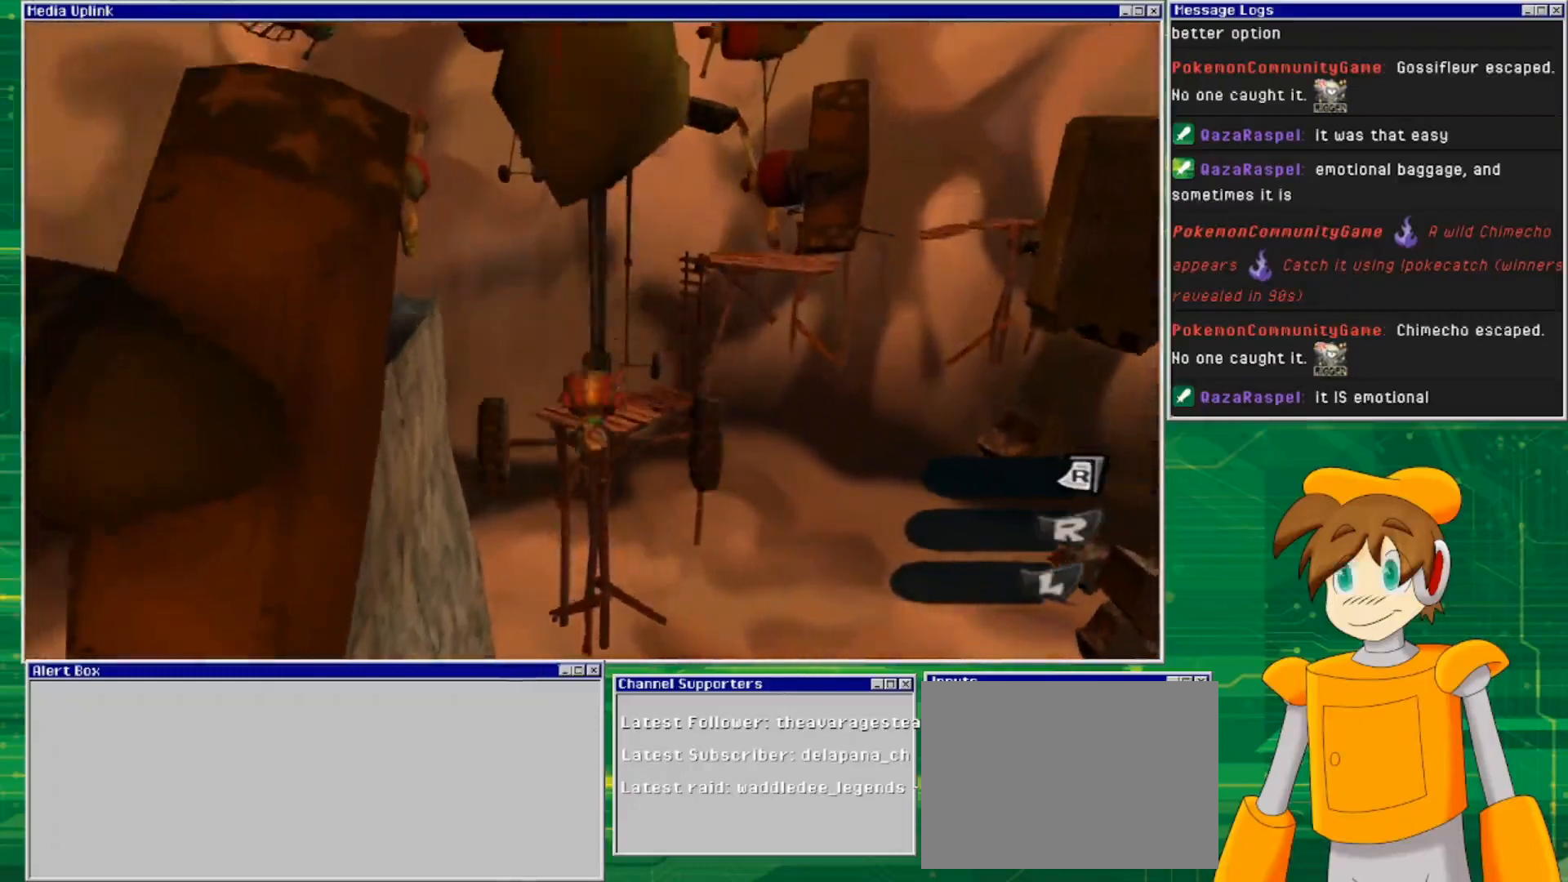
{"buttons": [], "left_stick": "up", "right_stick": "center", "events": []}
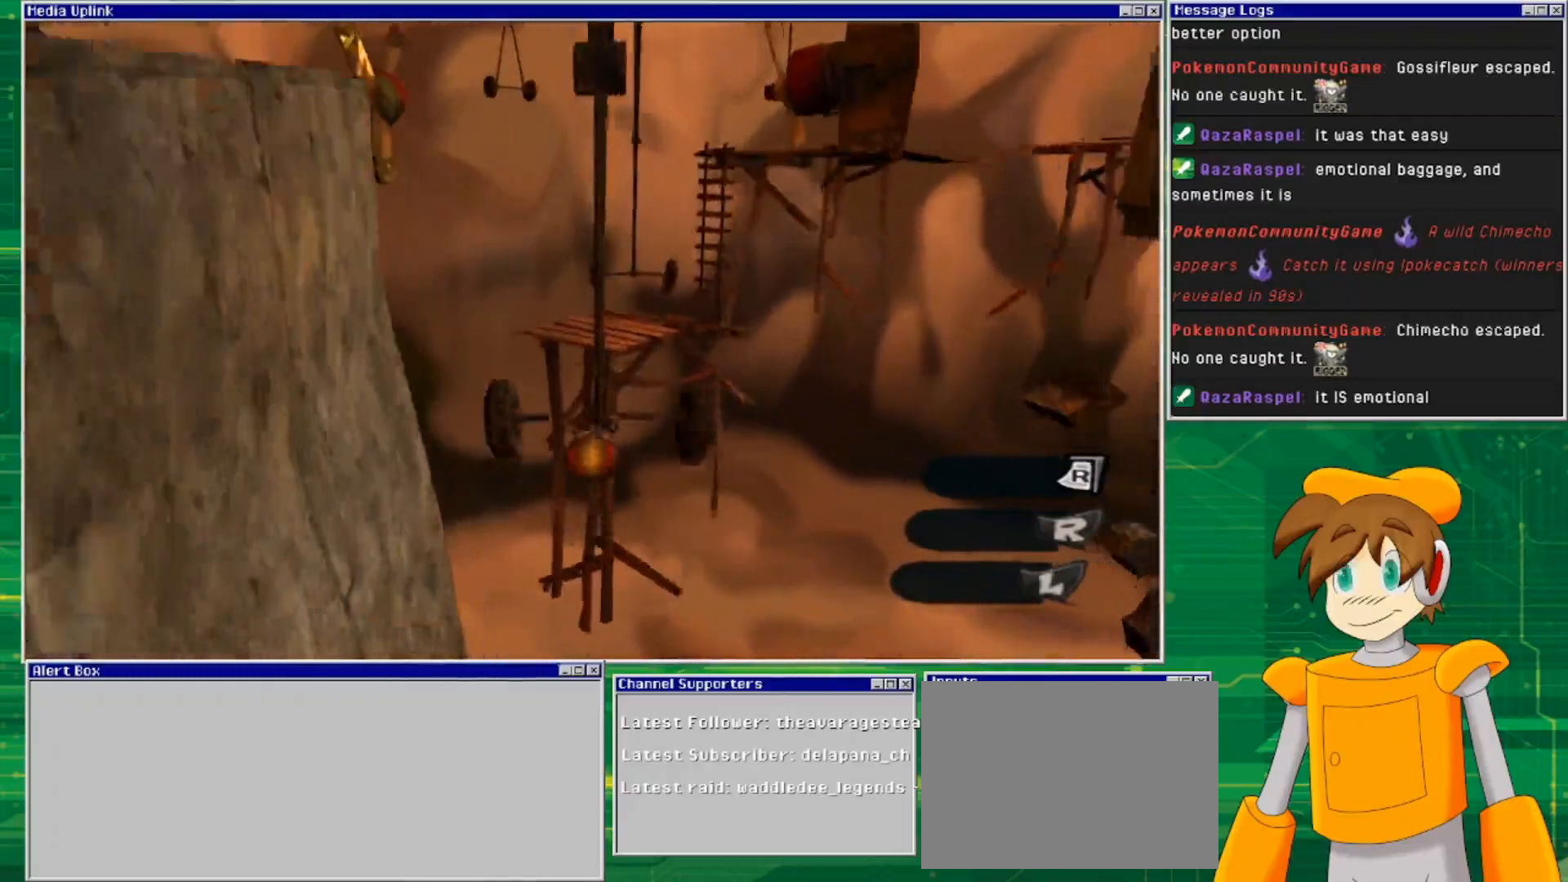
{"buttons": ["CROSS"], "left_stick": "up", "right_stick": "center", "events": [[467, "CROSS", "down"]]}
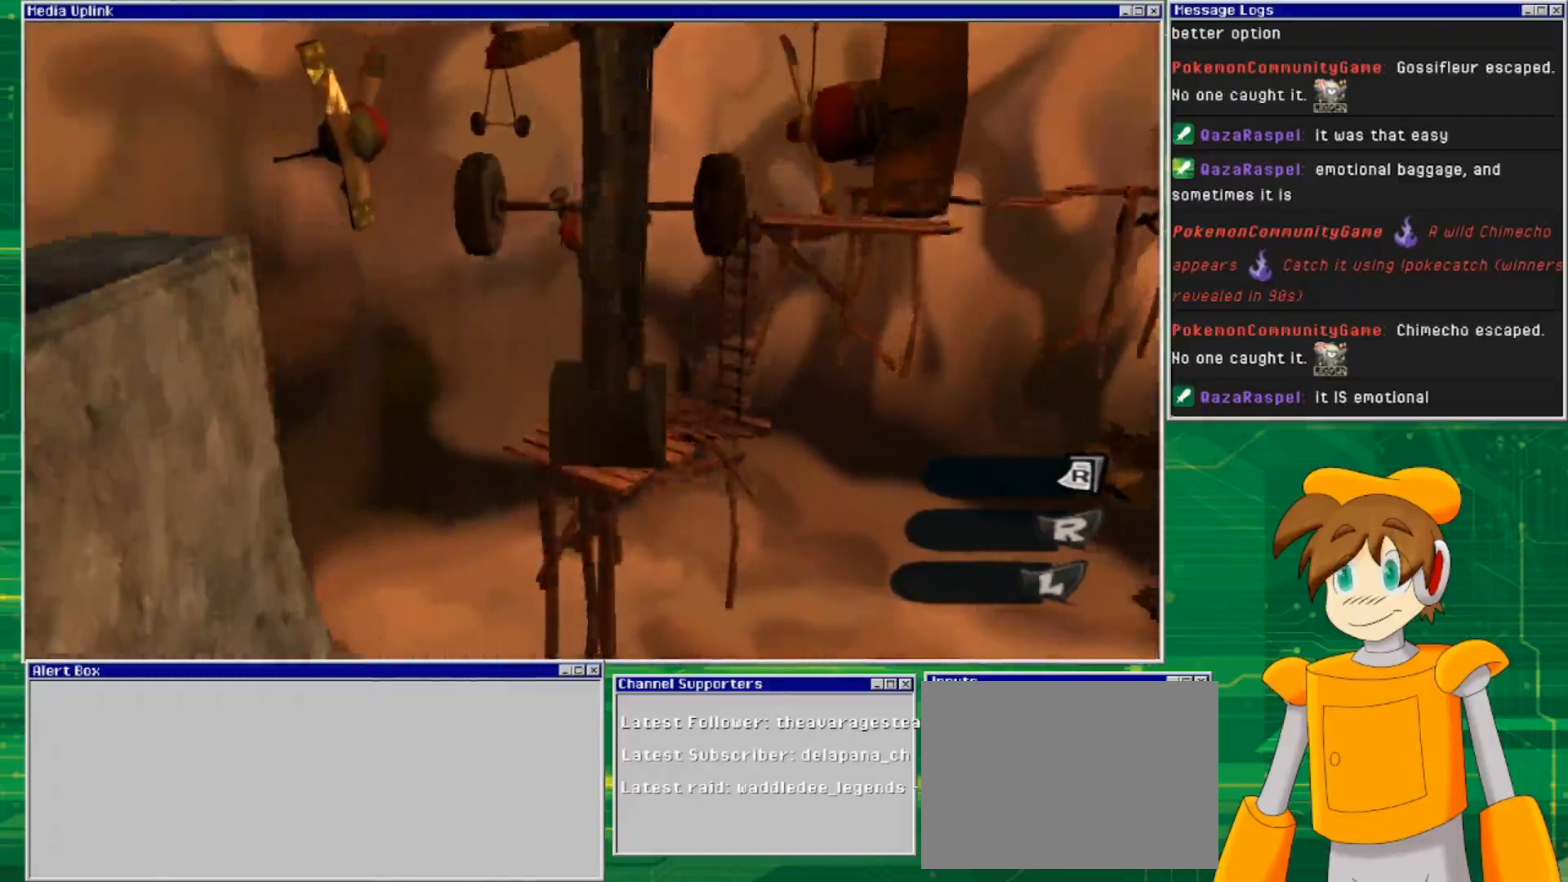
{"buttons": [], "left_stick": "up", "right_stick": "center", "events": [[300, "CROSS", "up"]]}
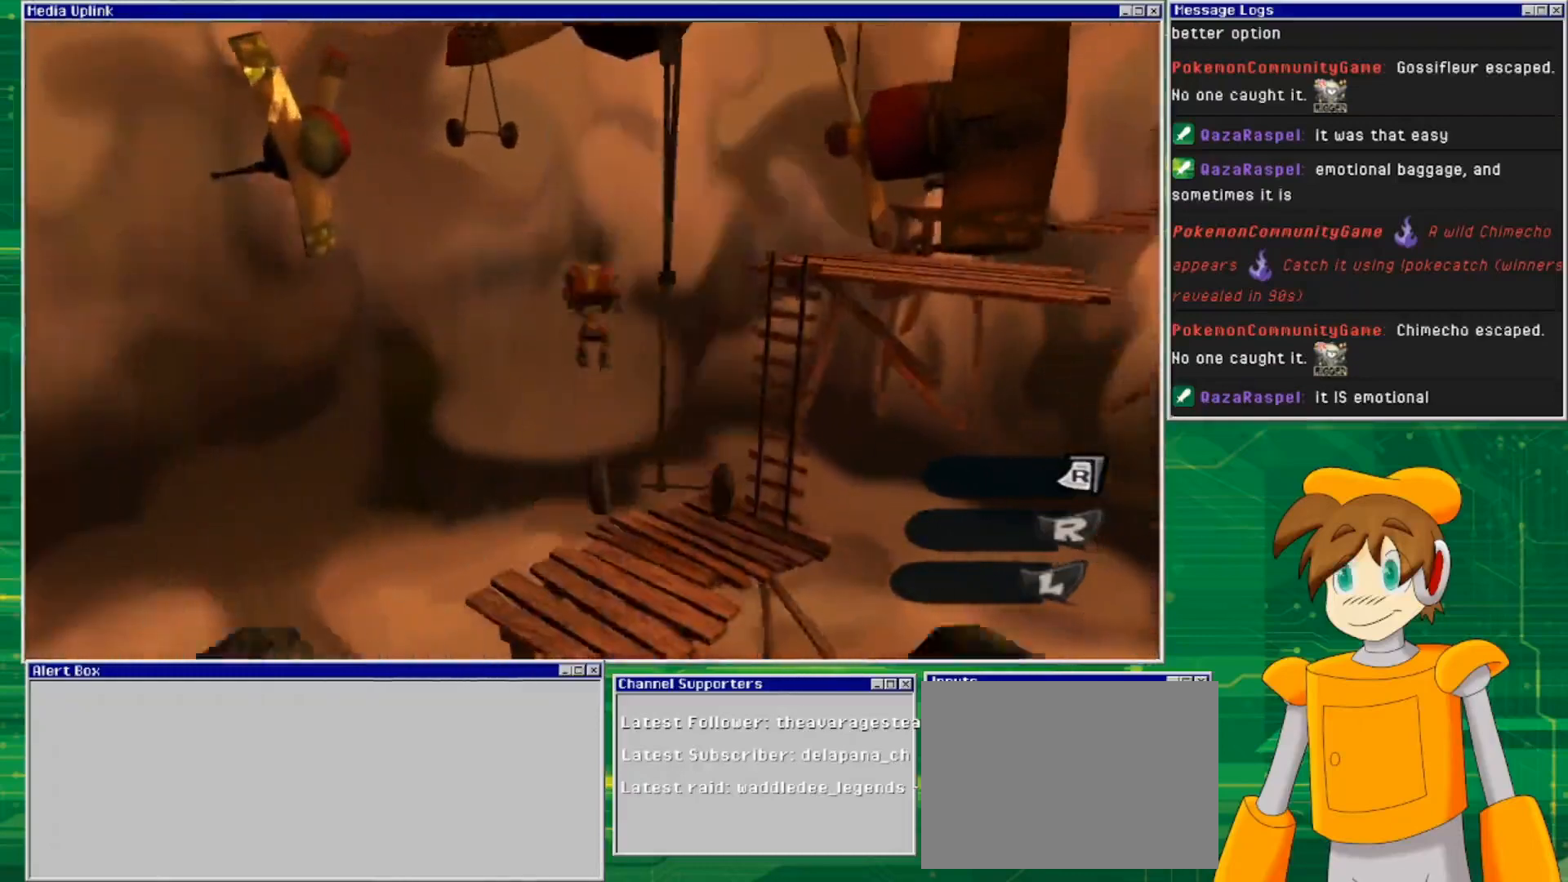
{"buttons": [], "left_stick": "down-right", "right_stick": "center", "events": [[300, "left_stick", "down-right"]]}
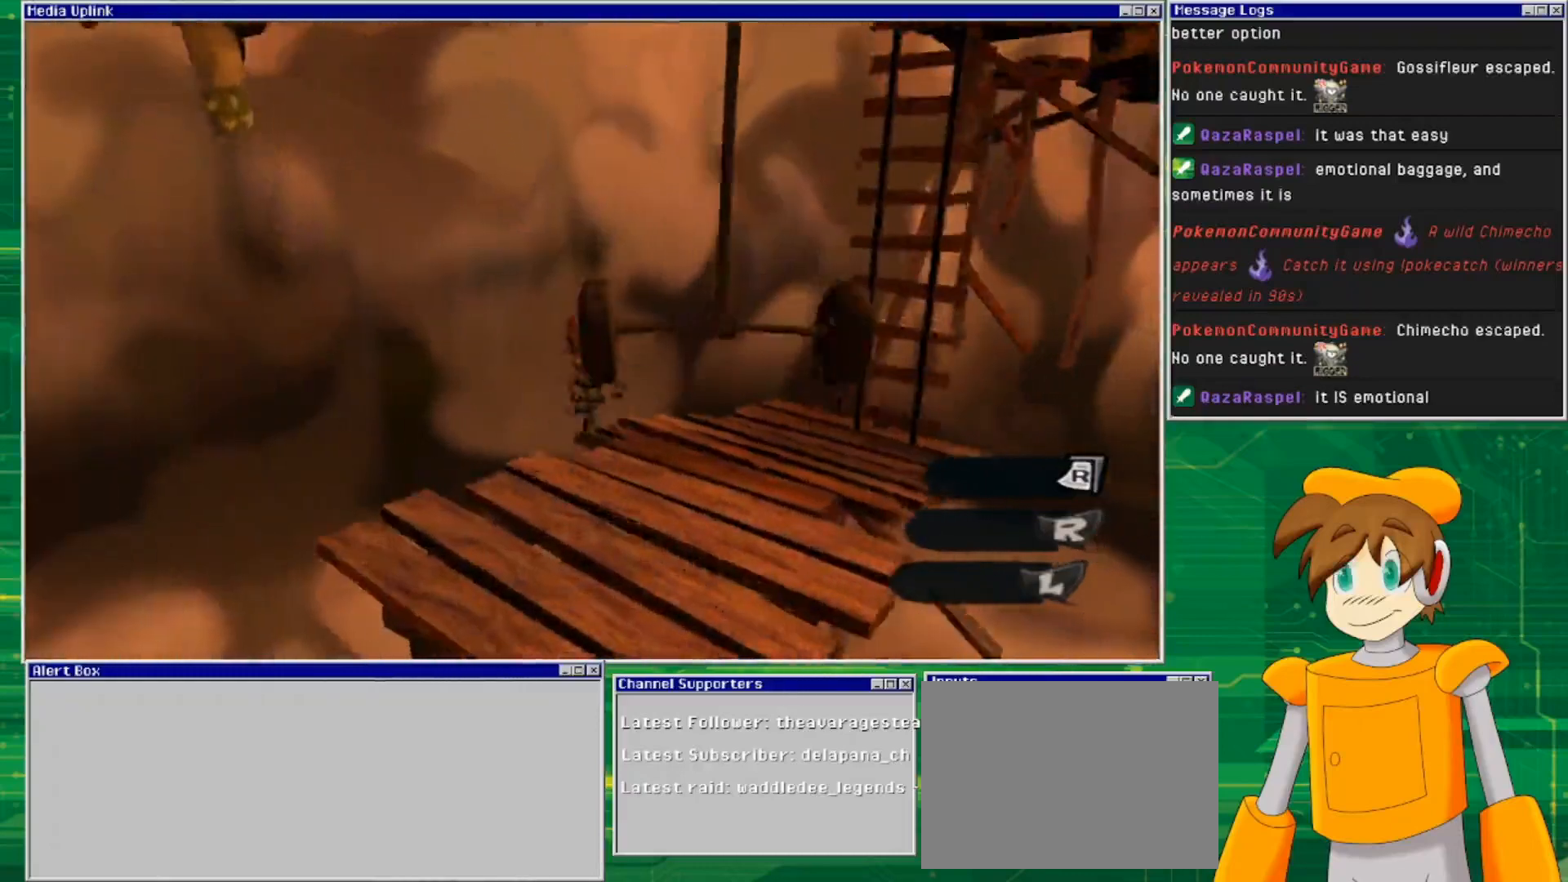
{"buttons": [], "left_stick": "center", "right_stick": "right", "events": [[33, "left_stick", "center"], [200, "right_stick", "right"]]}
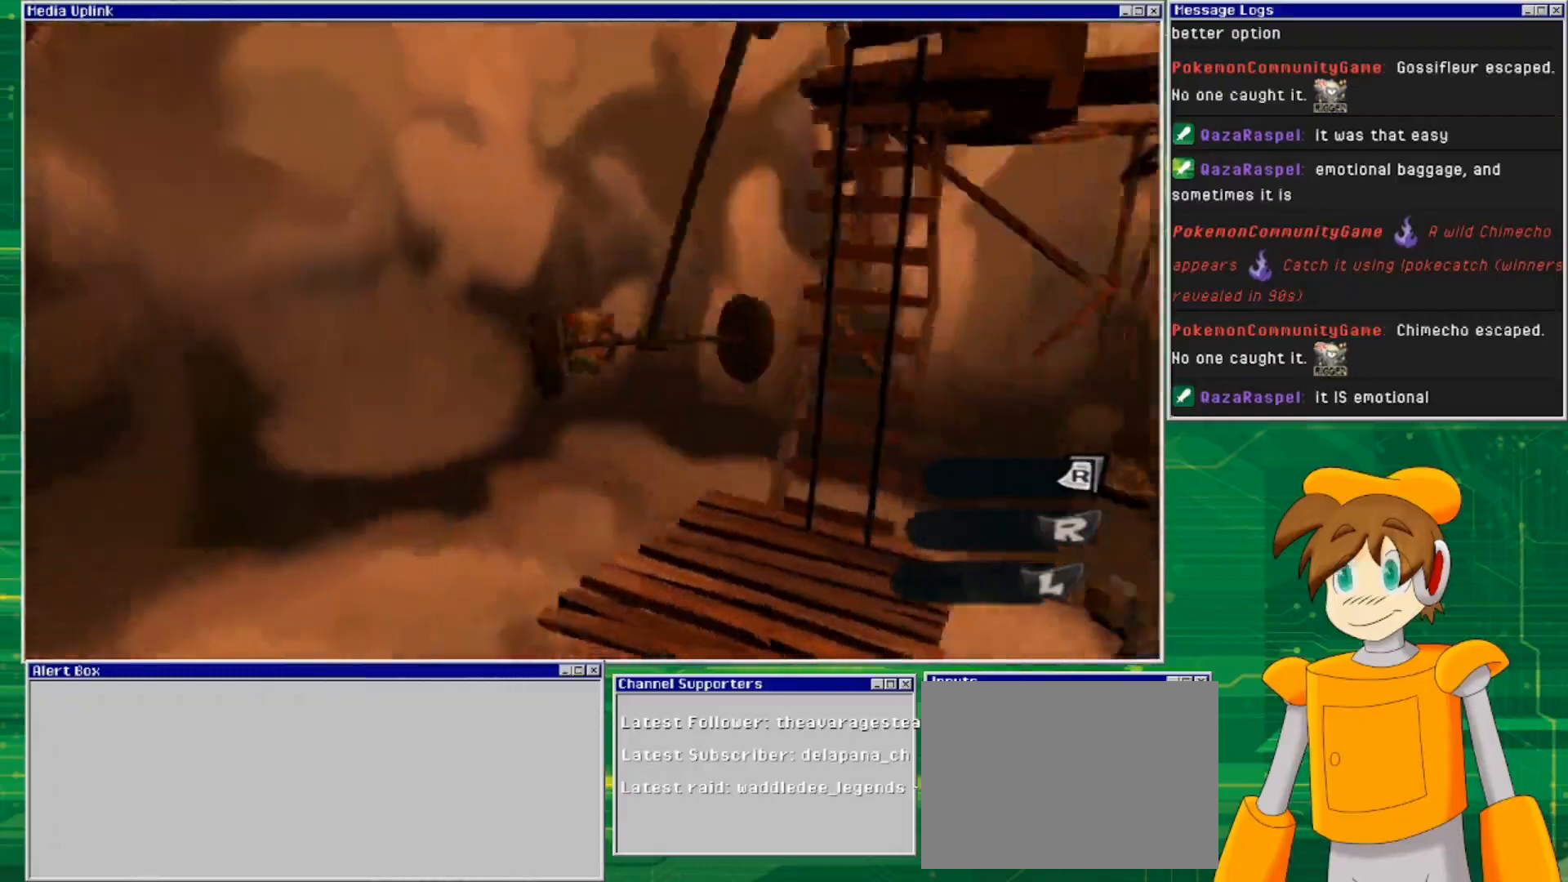
{"buttons": [], "left_stick": "center", "right_stick": "right", "events": [[200, "right_stick", "center"], [367, "right_stick", "right"]]}
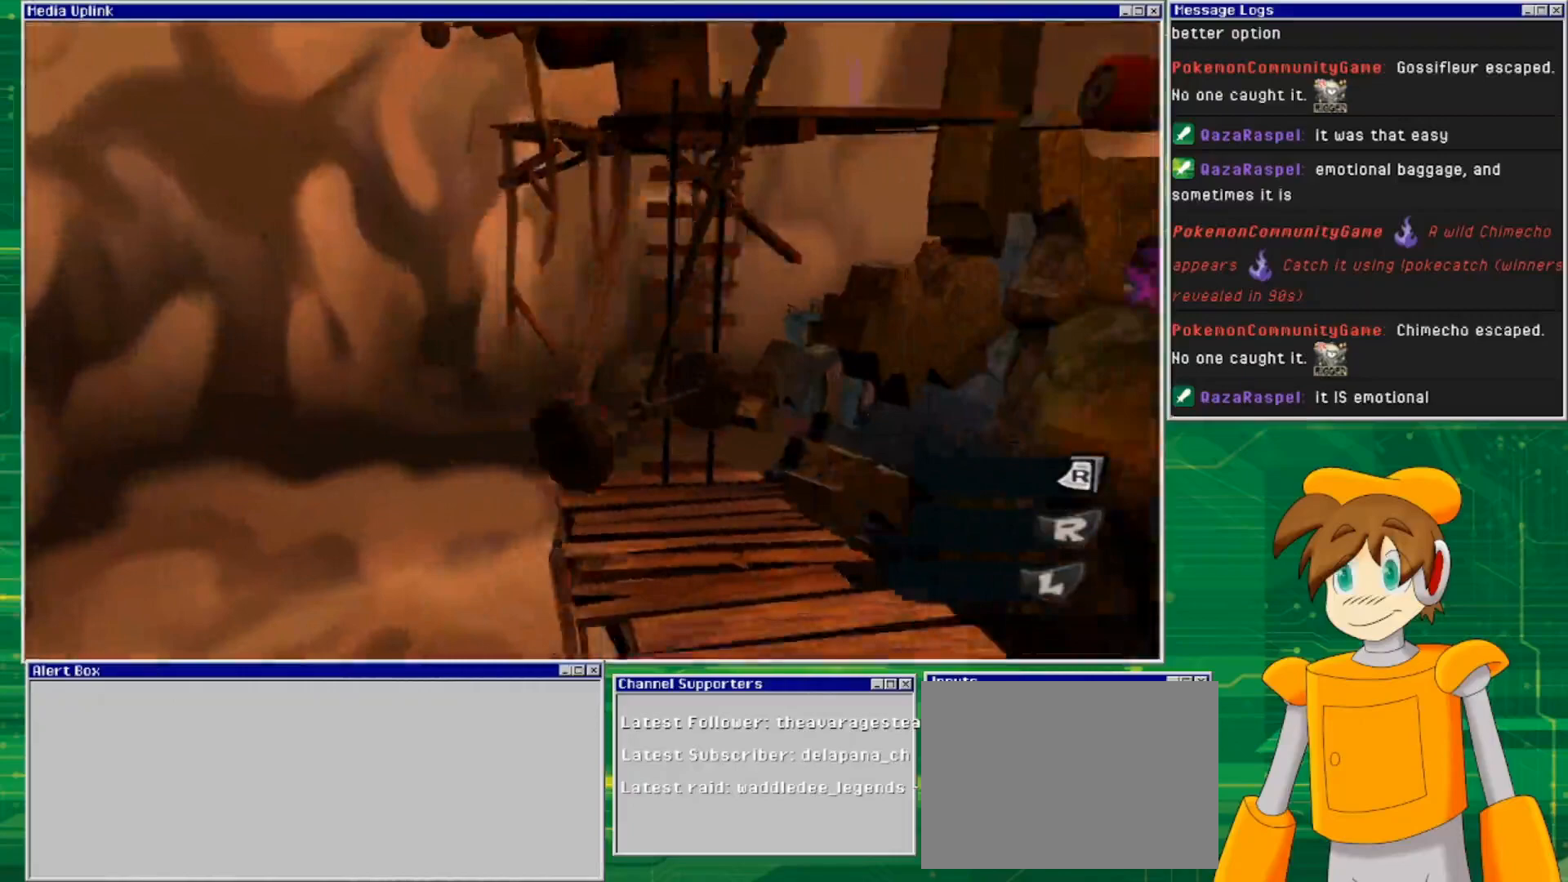
{"buttons": [], "left_stick": "right", "right_stick": "right", "events": [[33, "left_stick", "right"]]}
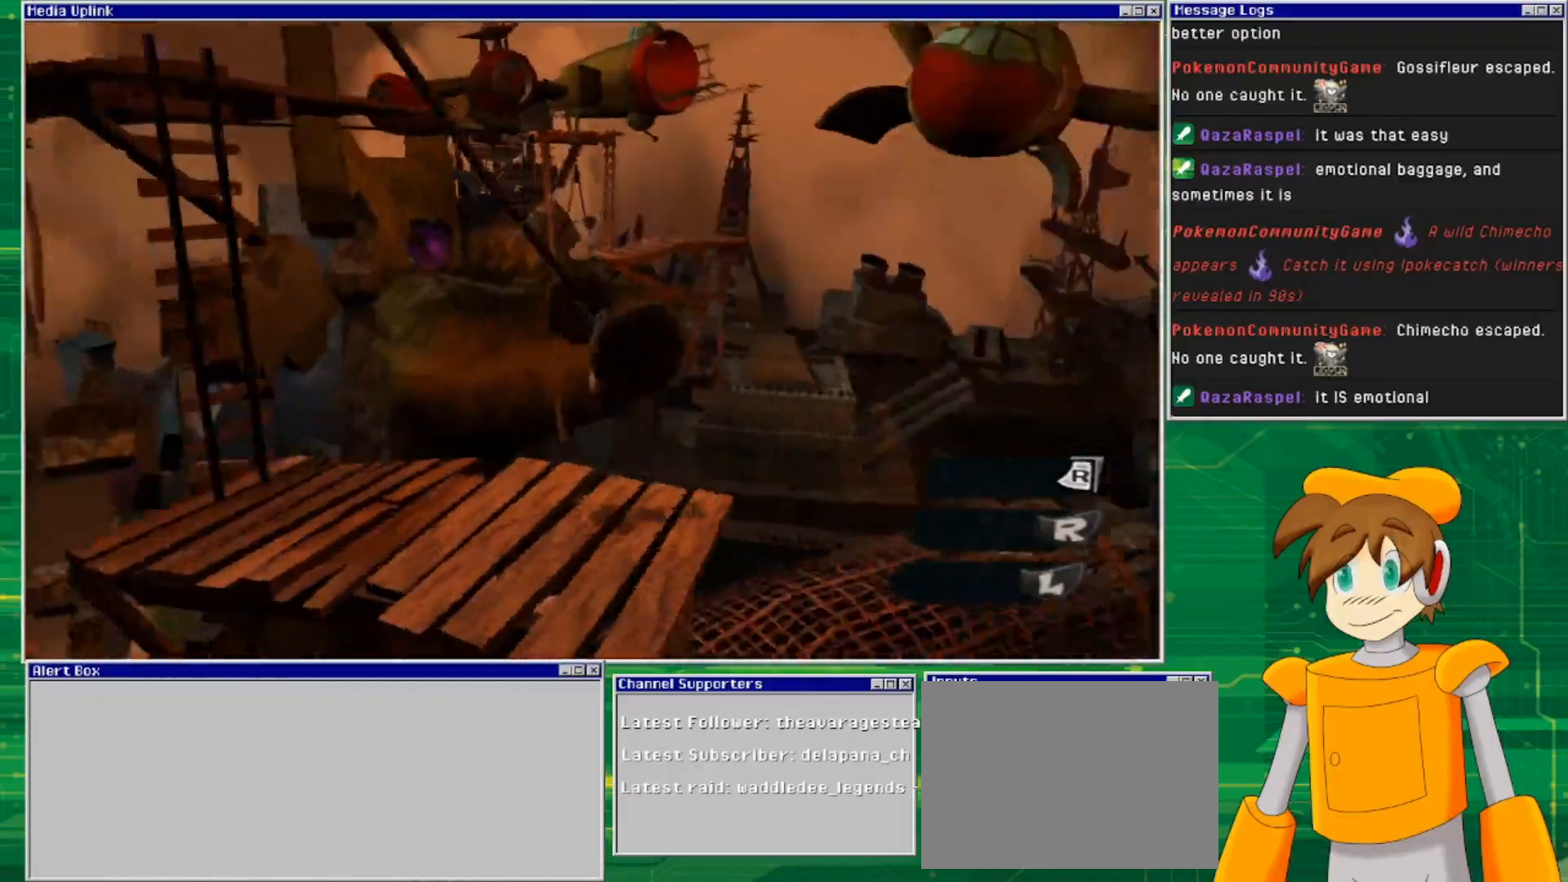
{"buttons": [], "left_stick": "down", "right_stick": "center", "events": [[333, "right_stick", "center"], [500, "left_stick", "down"]]}
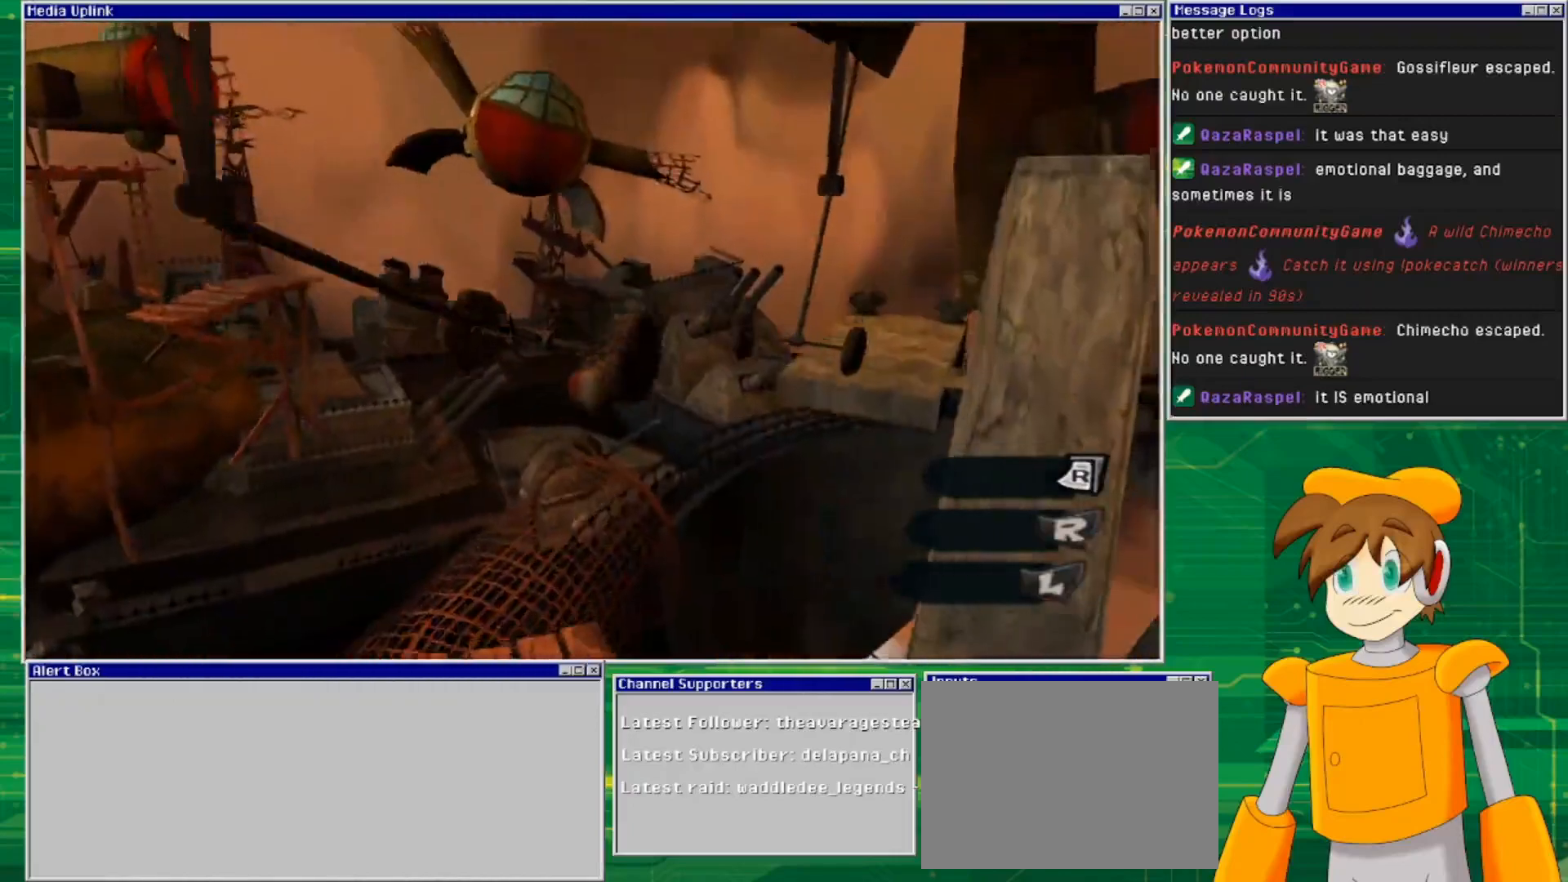
{"buttons": [], "left_stick": "down-left", "right_stick": "center", "events": [[33, "left_stick", "down-left"]]}
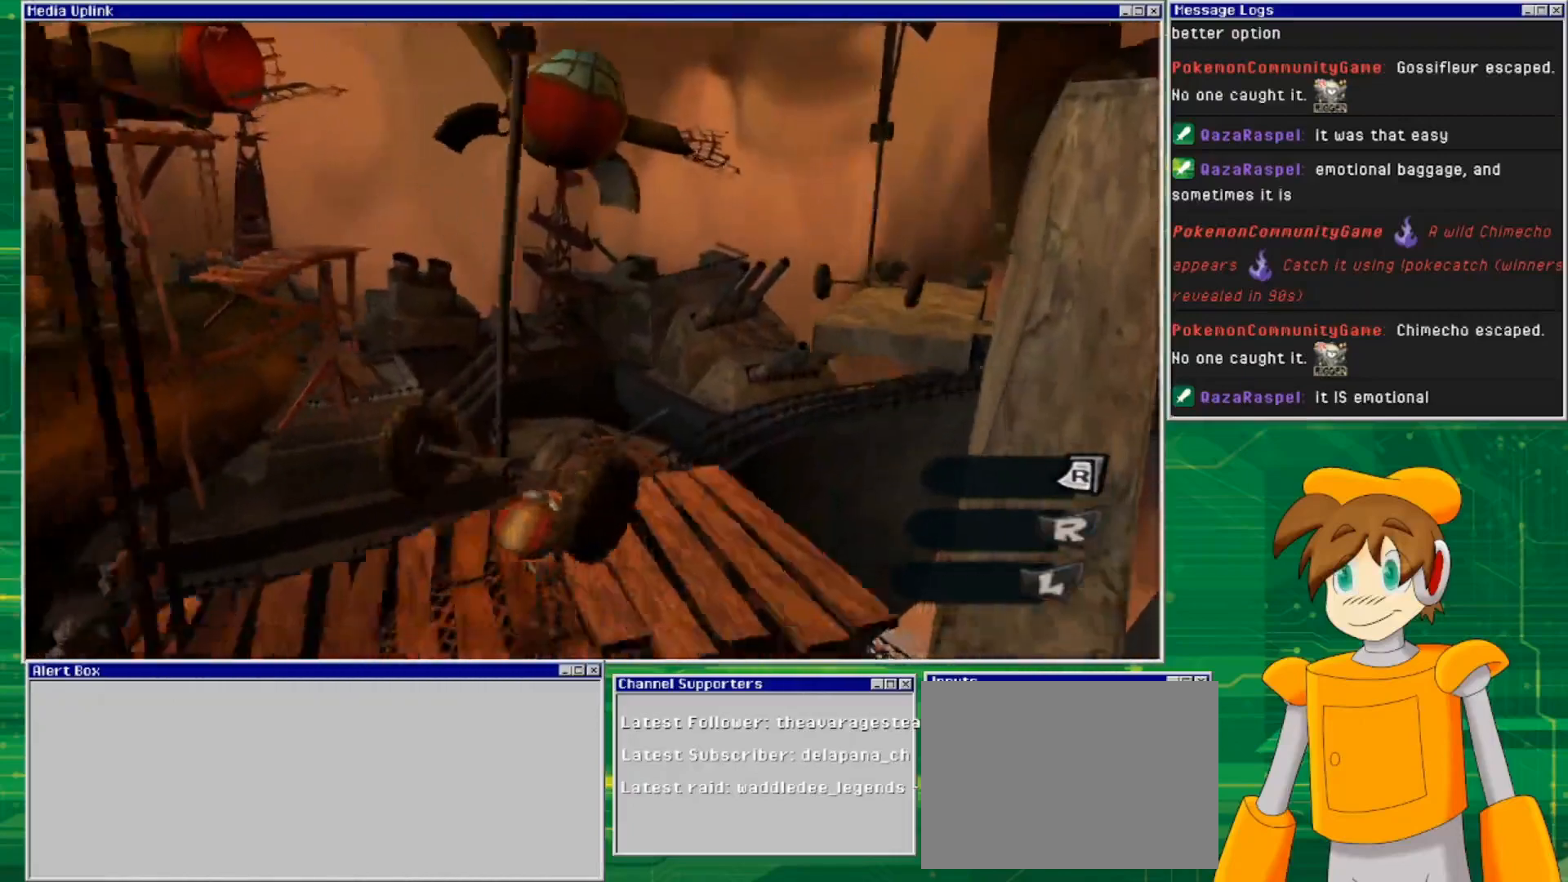
{"buttons": [], "left_stick": "down-left", "right_stick": "up", "events": [[133, "right_stick", "up"]]}
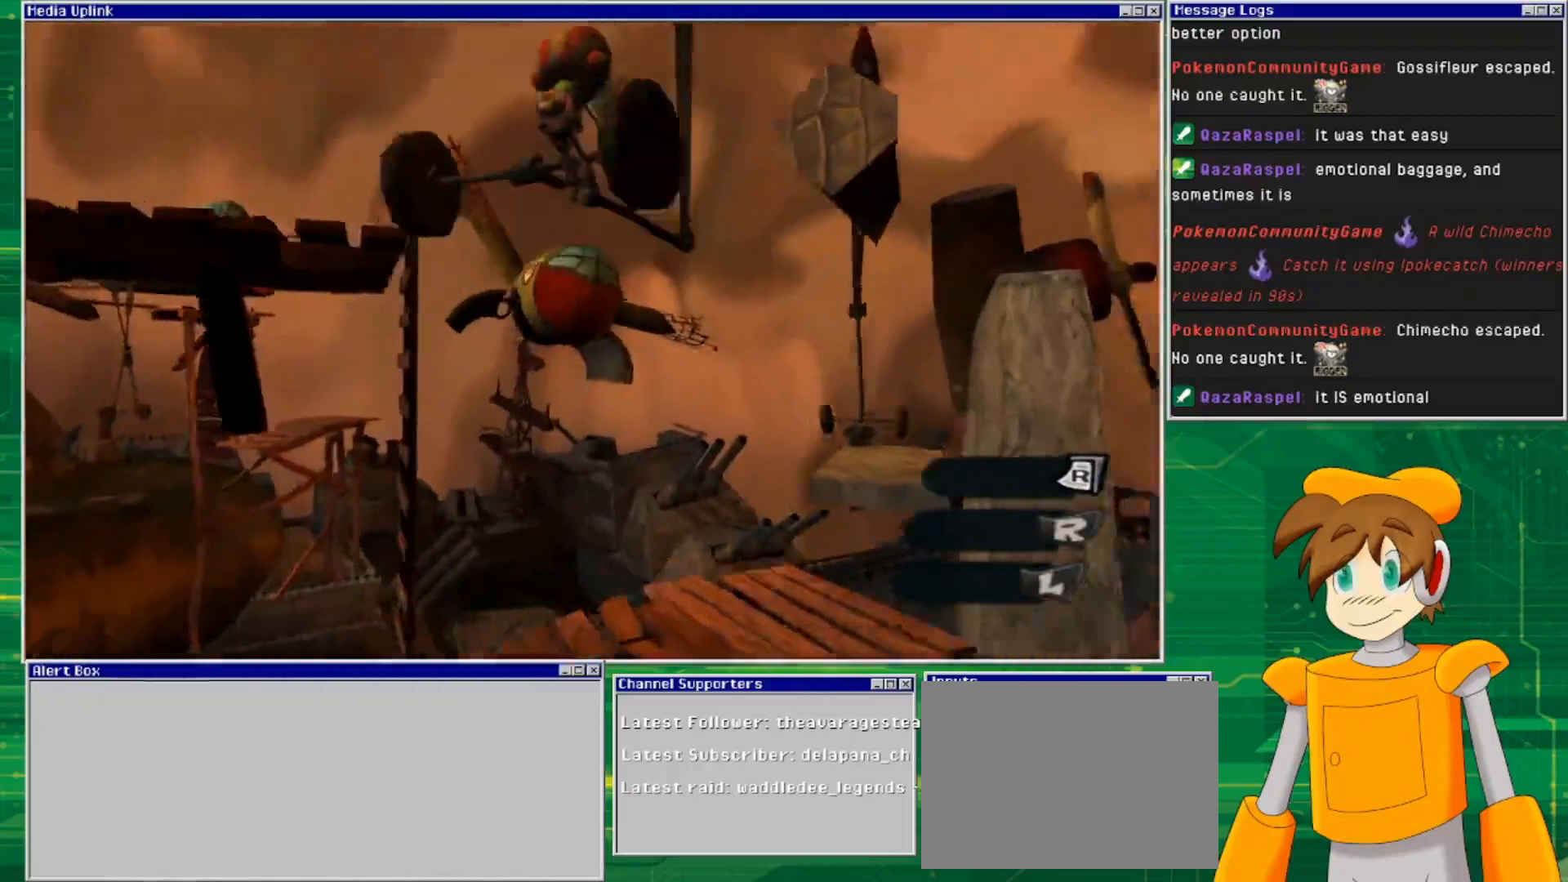
{"buttons": [], "left_stick": "down-left", "right_stick": "center", "events": [[67, "right_stick", "center"]]}
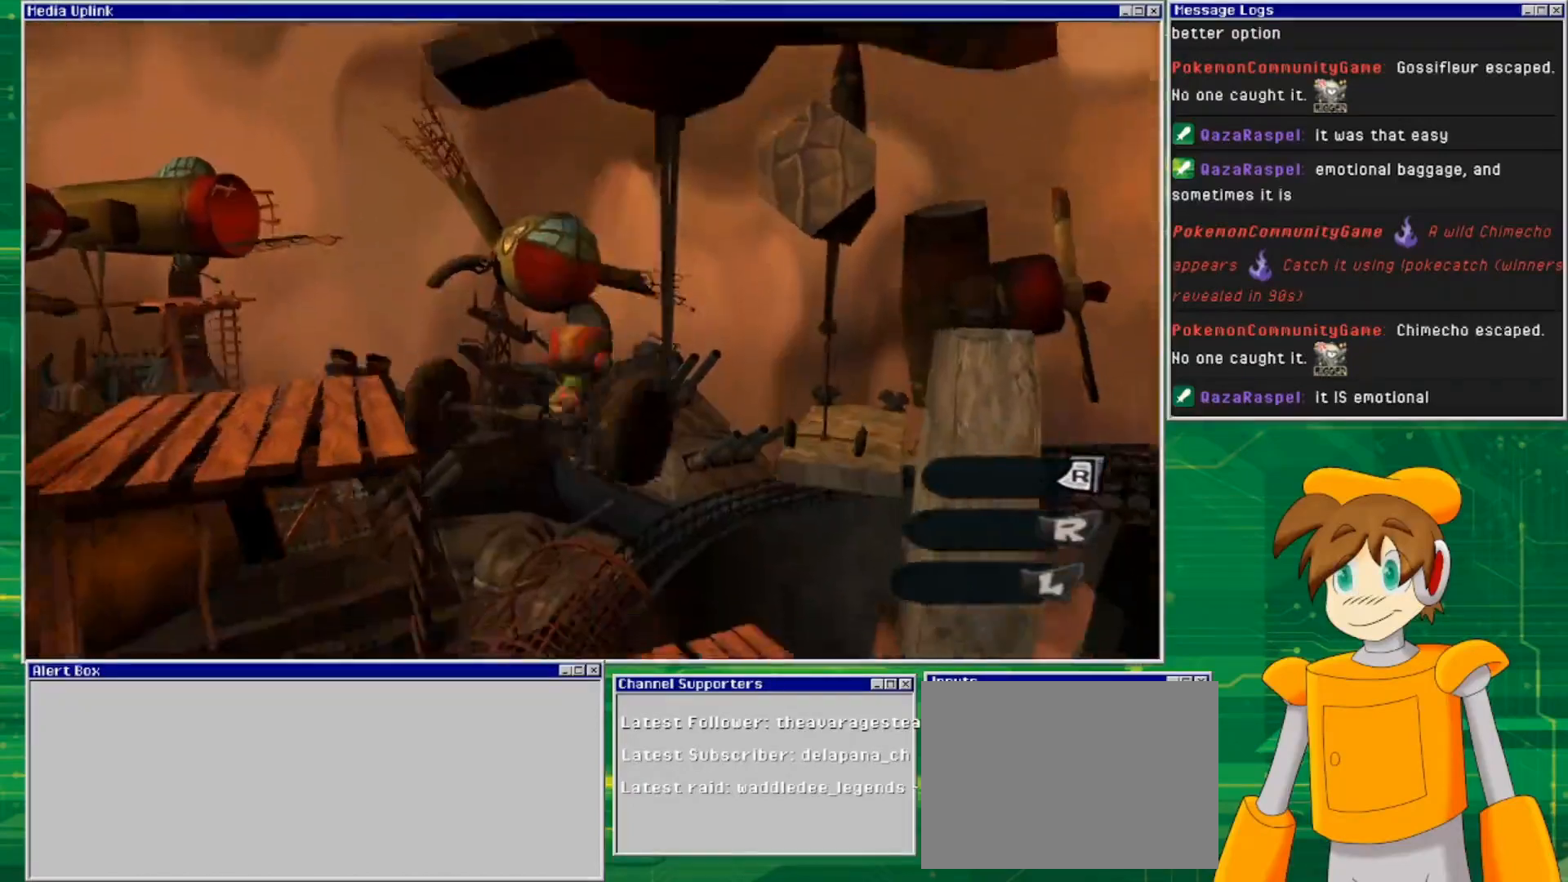
{"buttons": [], "left_stick": "up", "right_stick": "center", "events": [[167, "left_stick", "up-right"], [367, "left_stick", "up"]]}
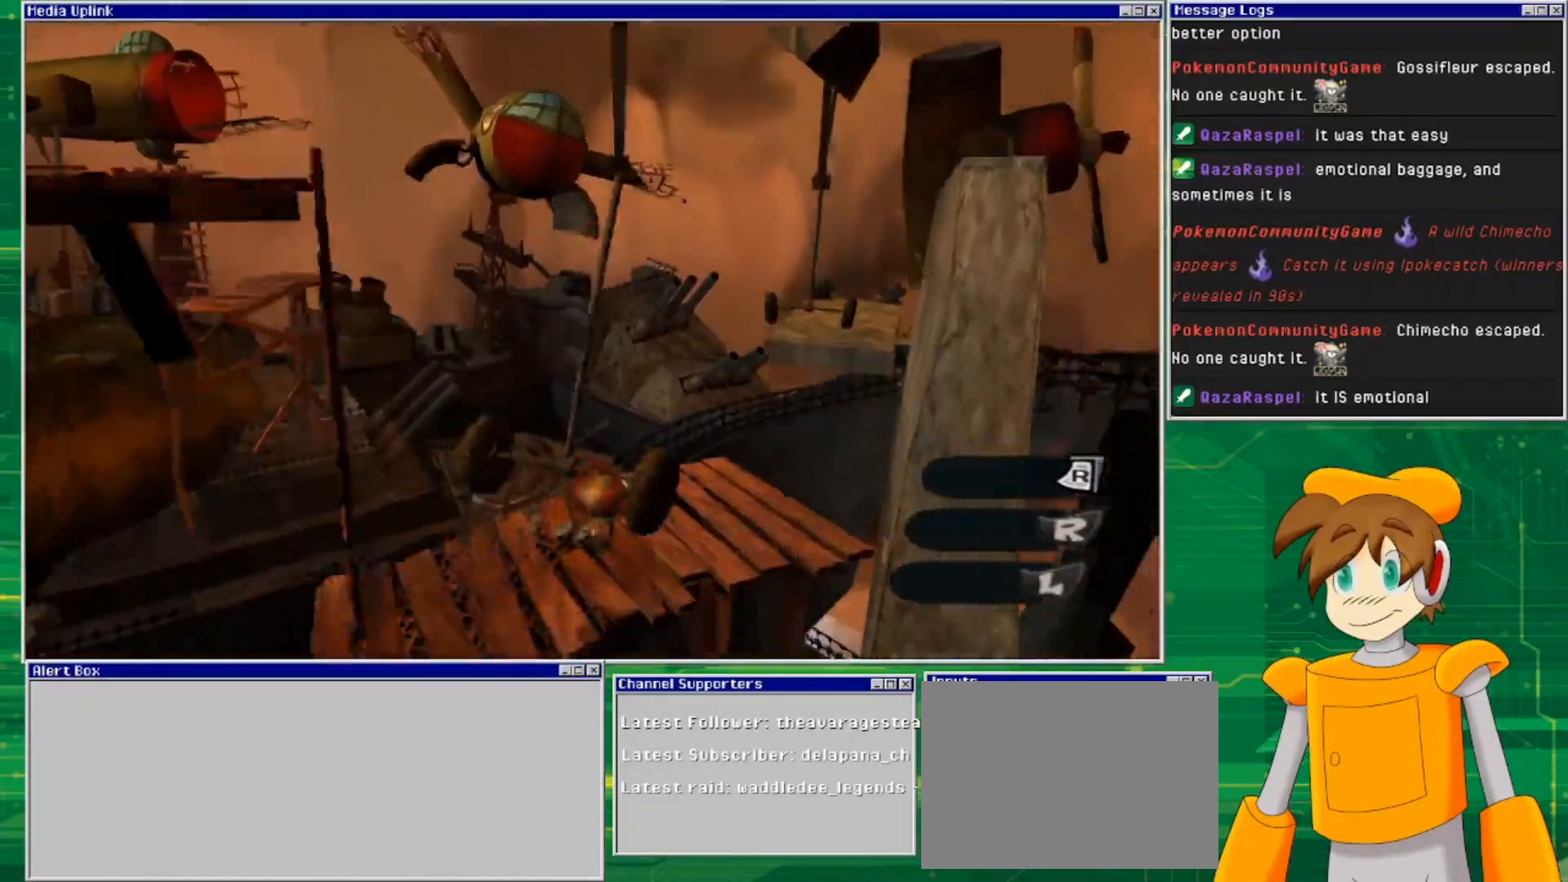
{"buttons": [], "left_stick": "up", "right_stick": "center", "events": []}
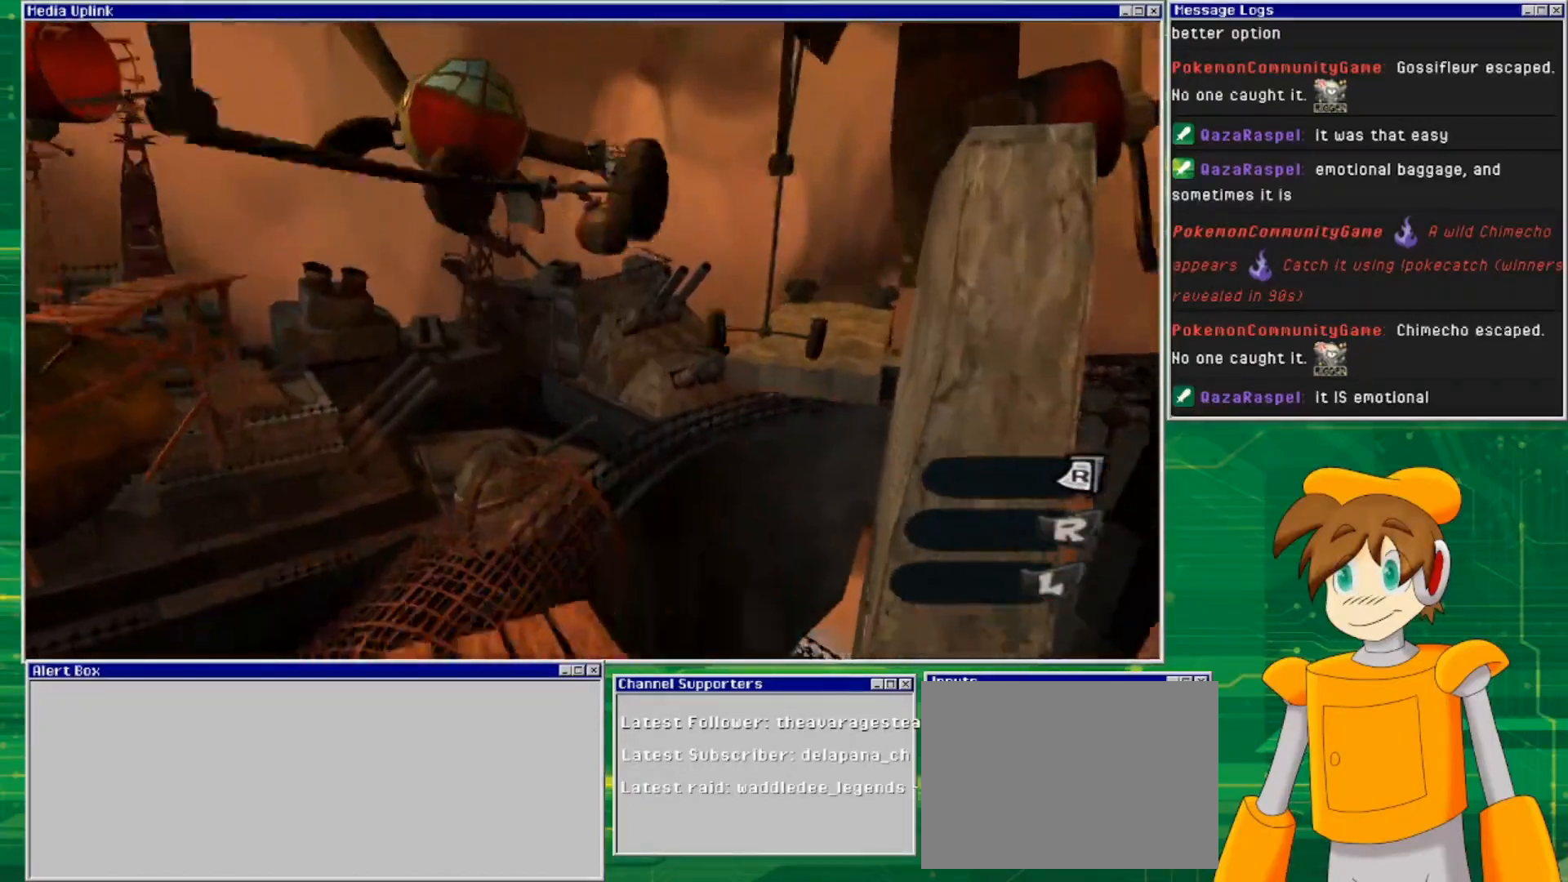
{"buttons": [], "left_stick": "center", "right_stick": "center", "events": [[367, "left_stick", "center"]]}
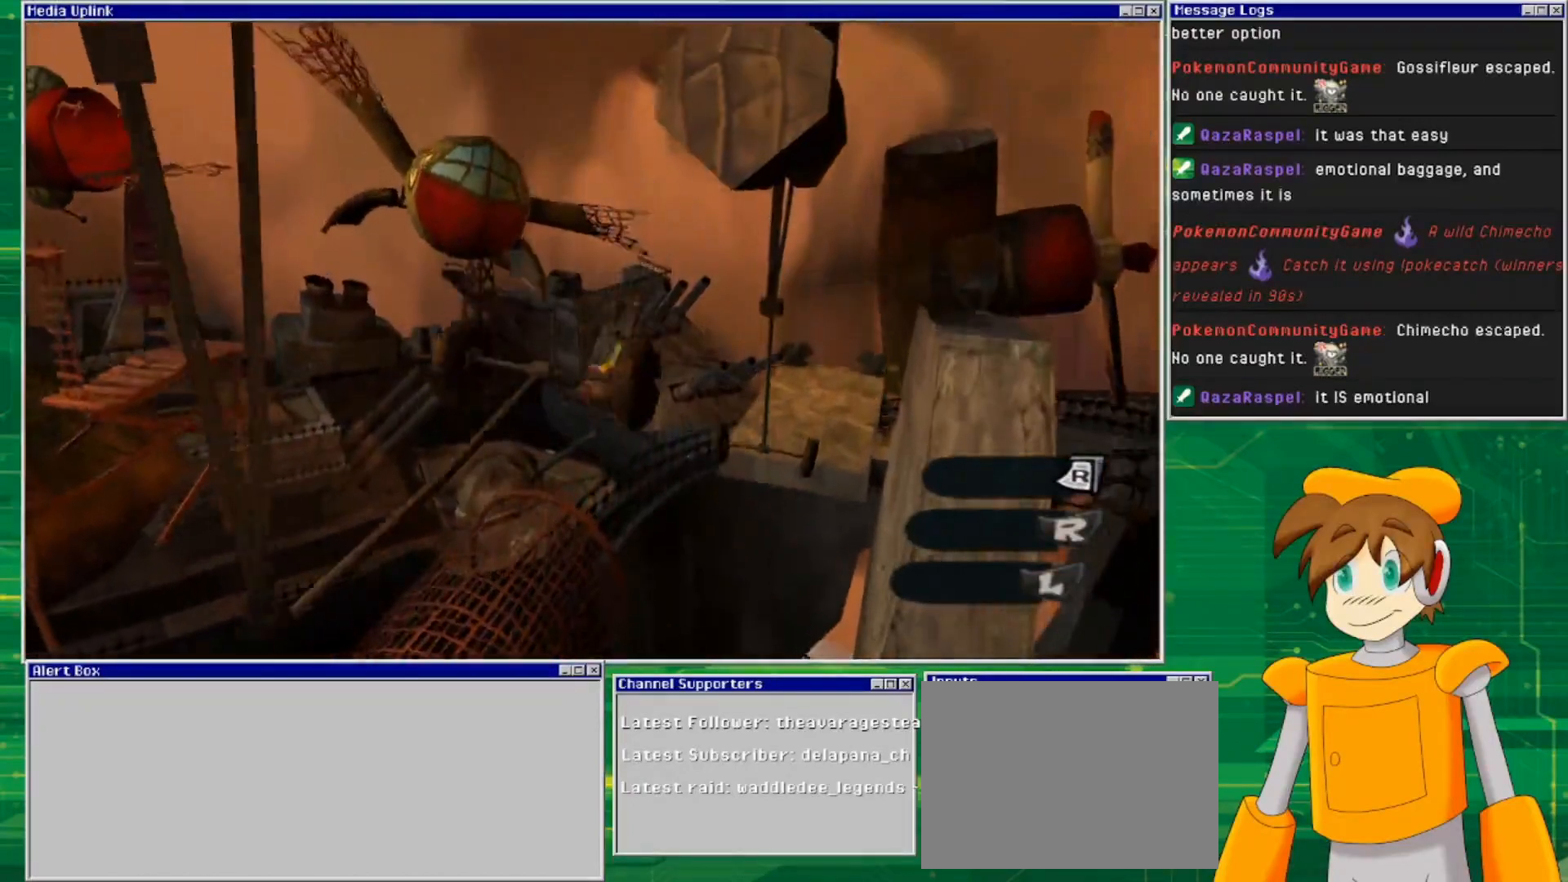
{"buttons": [], "left_stick": "down", "right_stick": "center", "events": [[200, "left_stick", "down"]]}
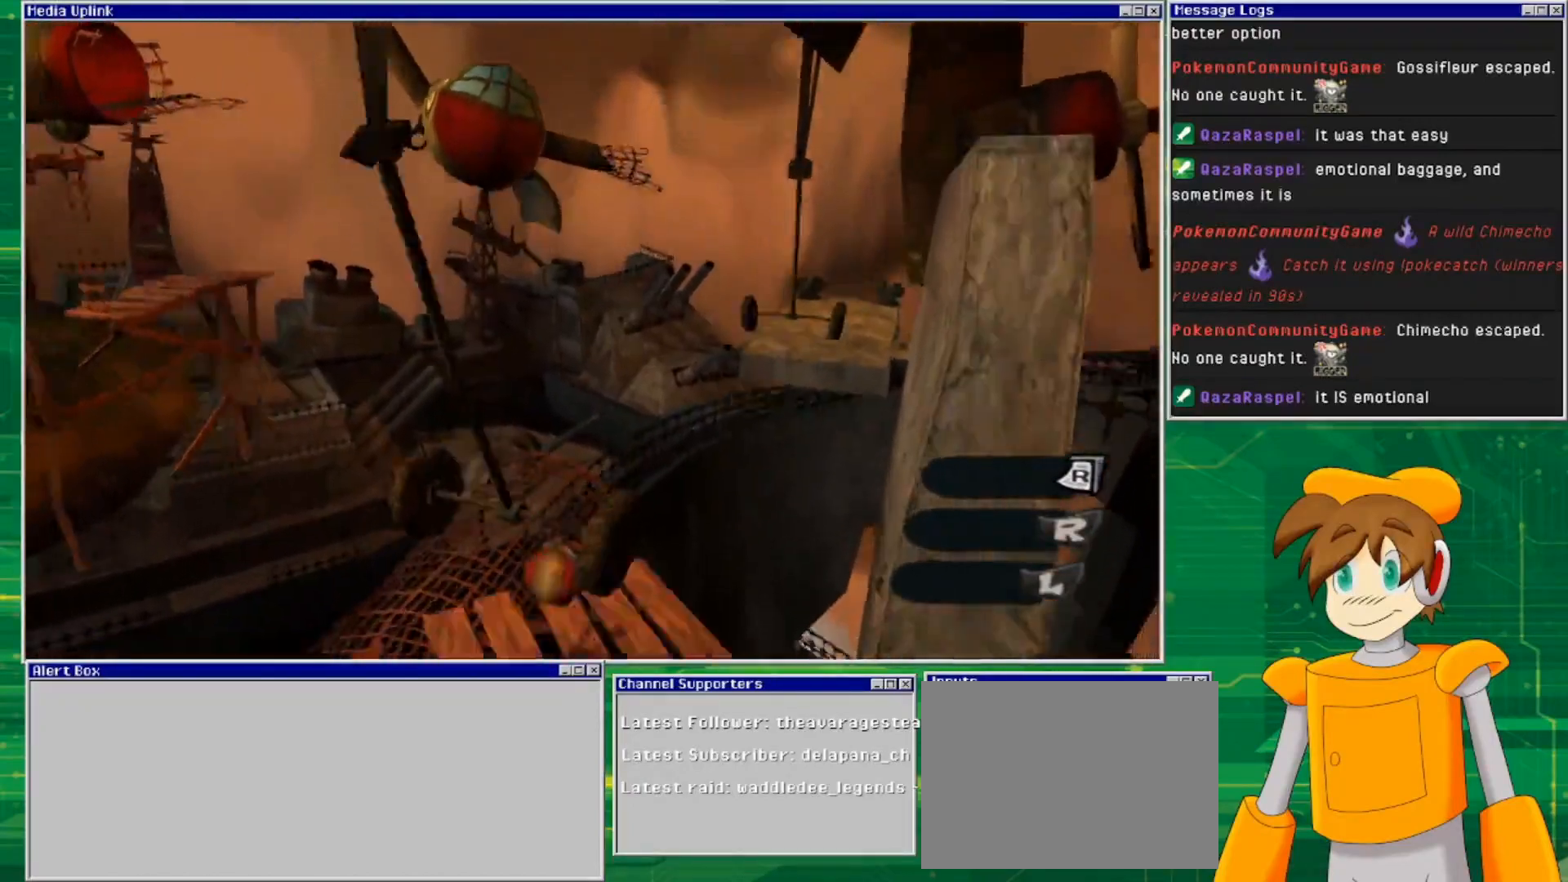
{"buttons": [], "left_stick": "down", "right_stick": "center", "events": []}
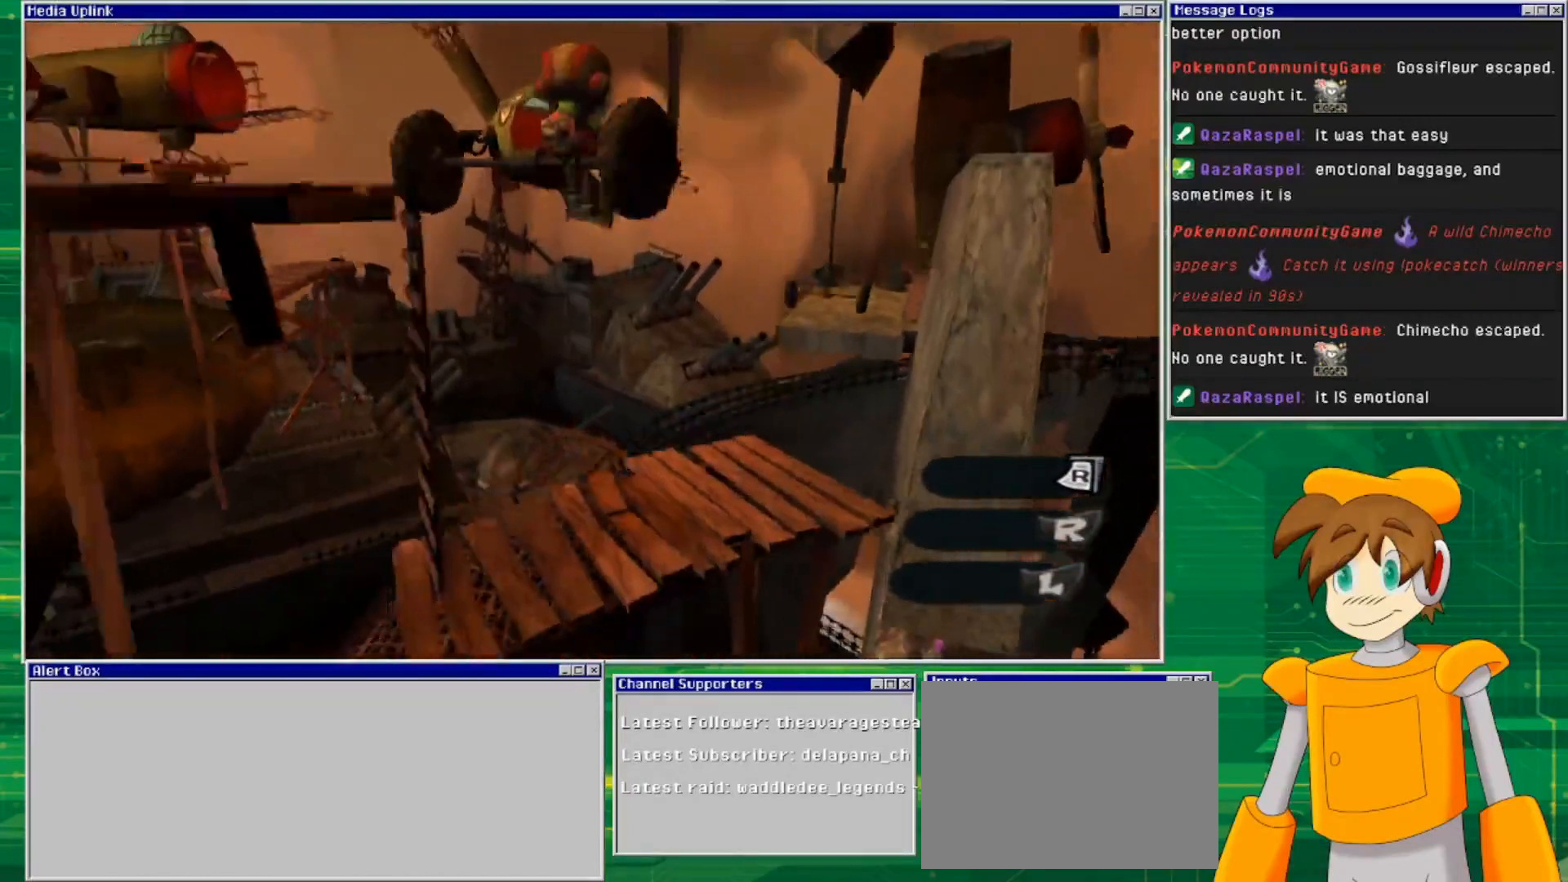
{"buttons": [], "left_stick": "center", "right_stick": "center", "events": [[300, "left_stick", "center"]]}
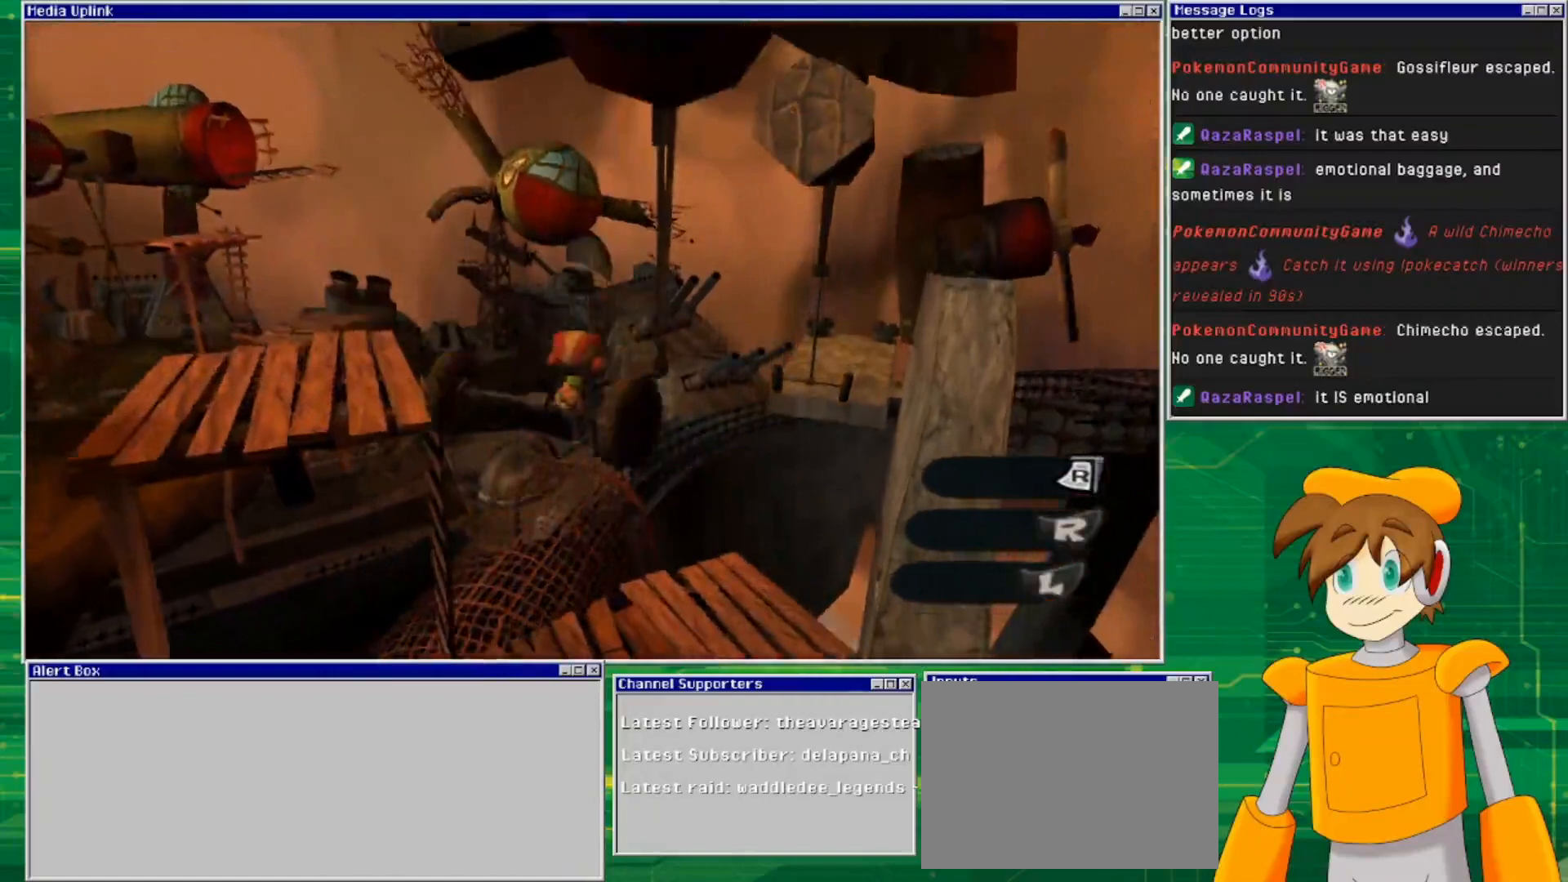
{"buttons": [], "left_stick": "up", "right_stick": "center", "events": [[167, "left_stick", "up"]]}
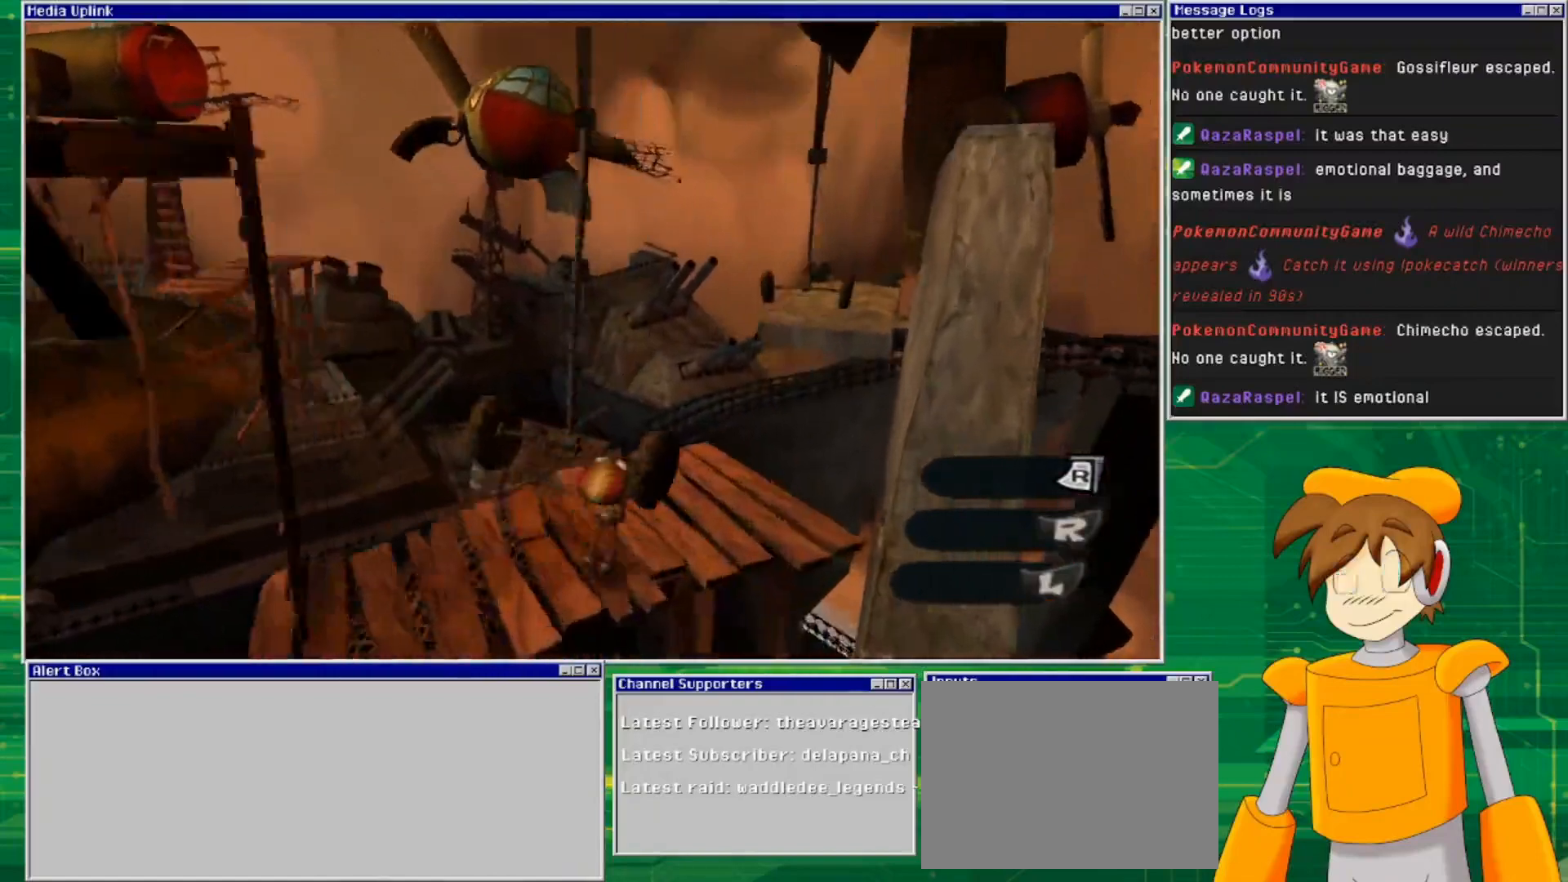
{"buttons": [], "left_stick": "up", "right_stick": "center", "events": []}
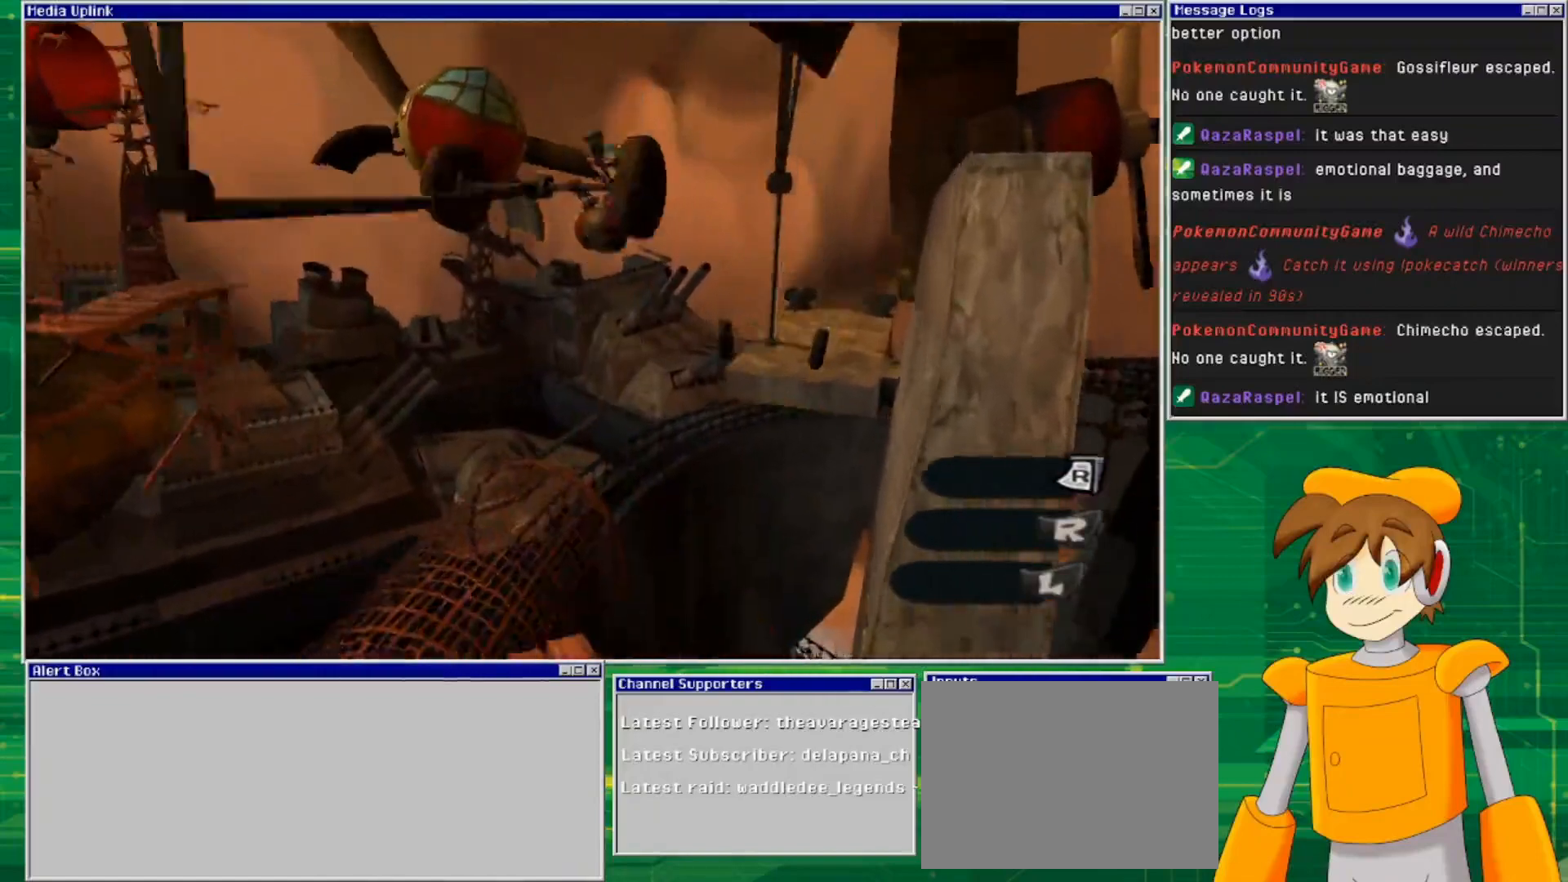
{"buttons": [], "left_stick": "up", "right_stick": "center", "events": [[33, "CROSS", "down"], [433, "CROSS", "up"]]}
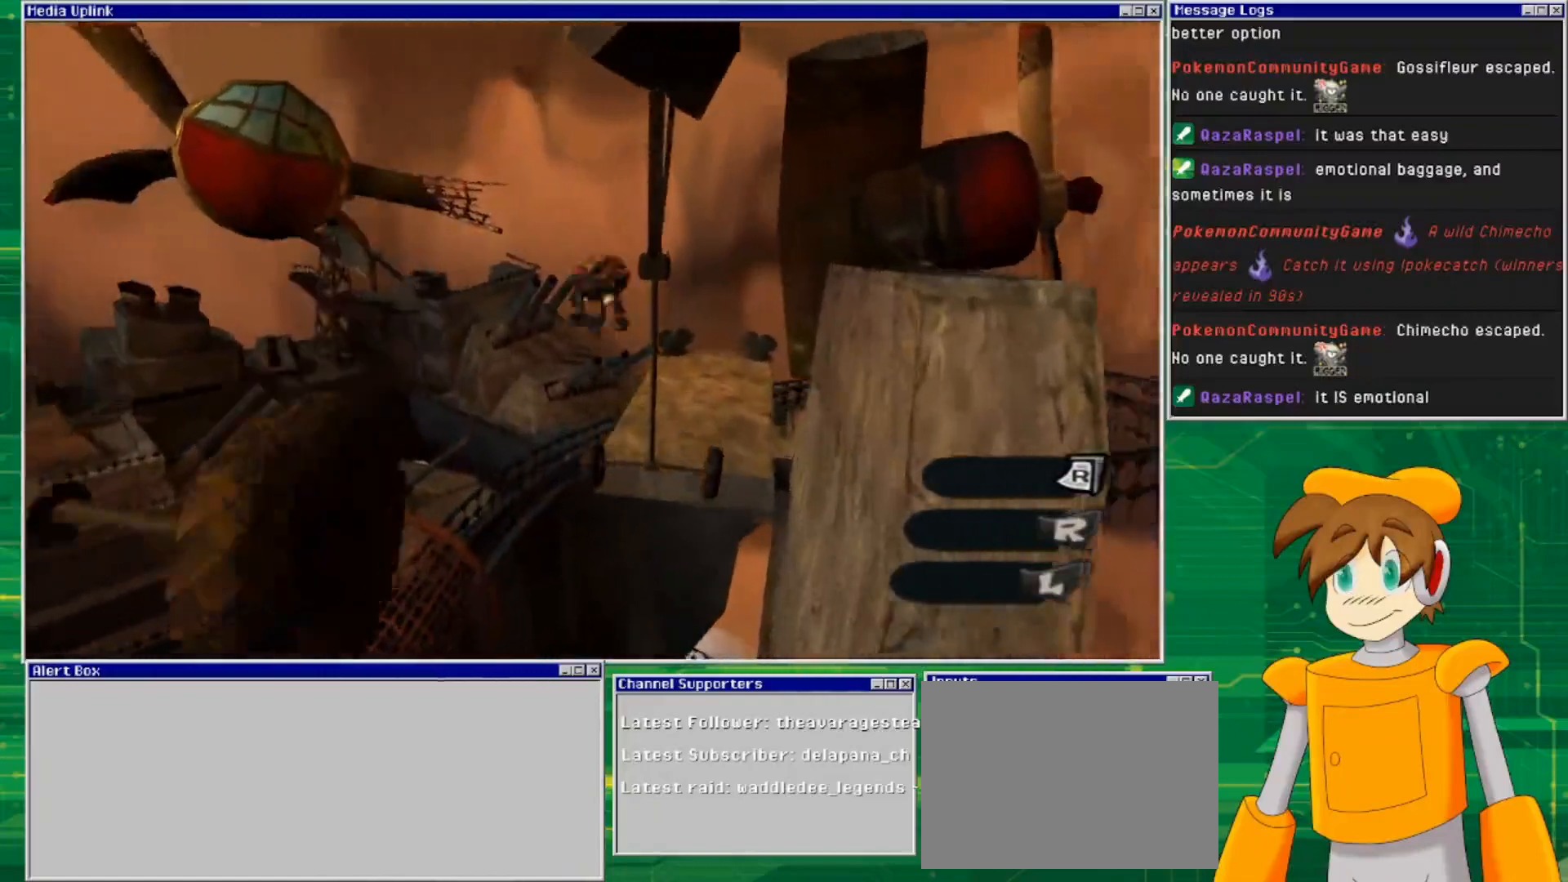
{"buttons": [], "left_stick": "up", "right_stick": "center", "events": []}
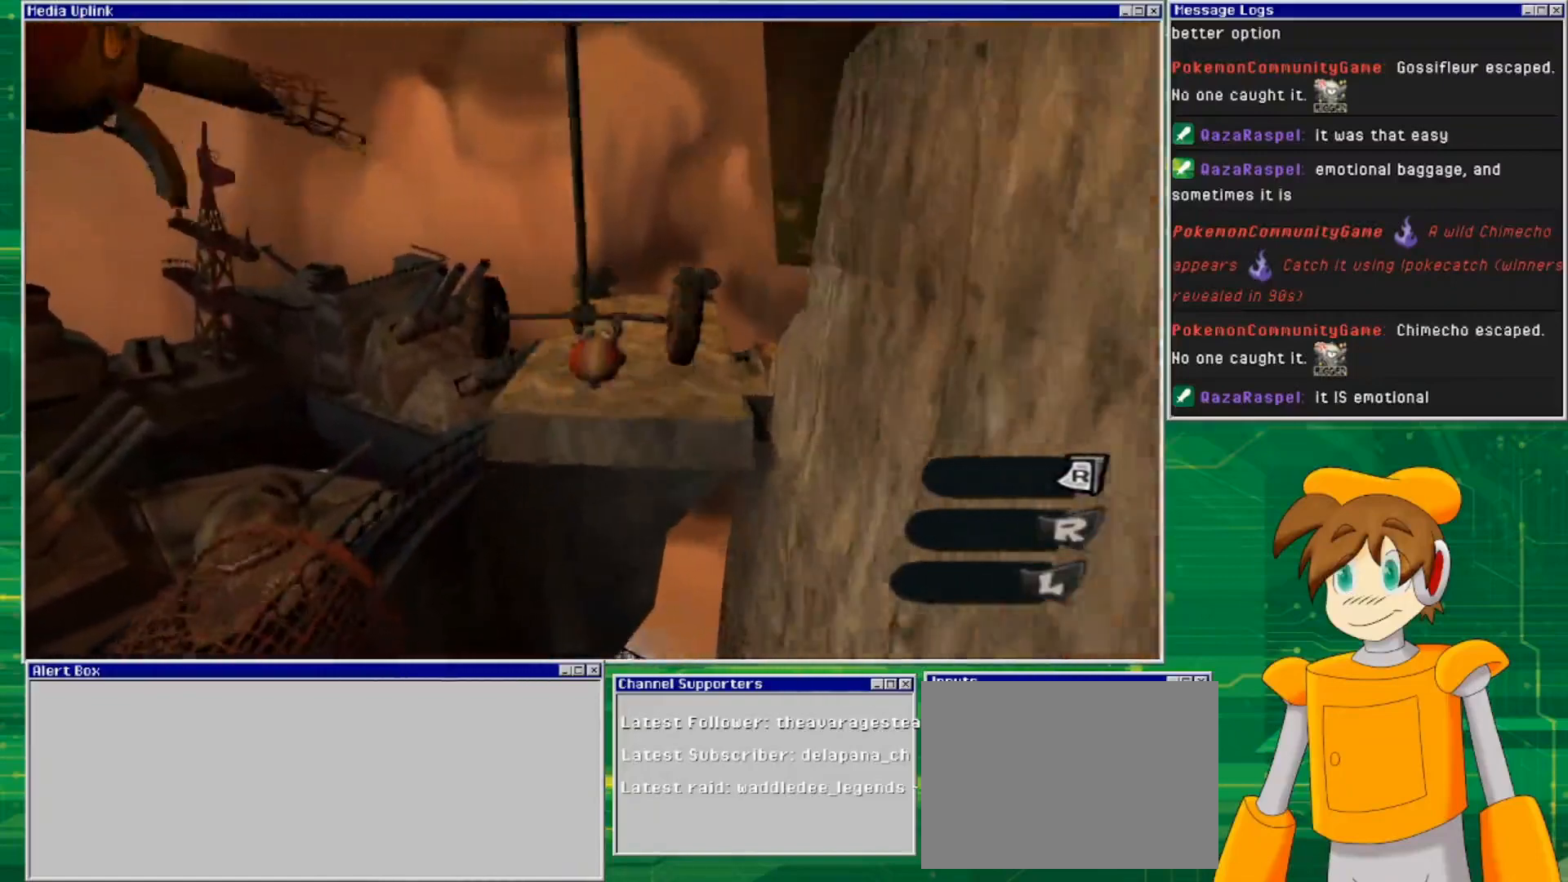
{"buttons": [], "left_stick": "up", "right_stick": "center", "events": []}
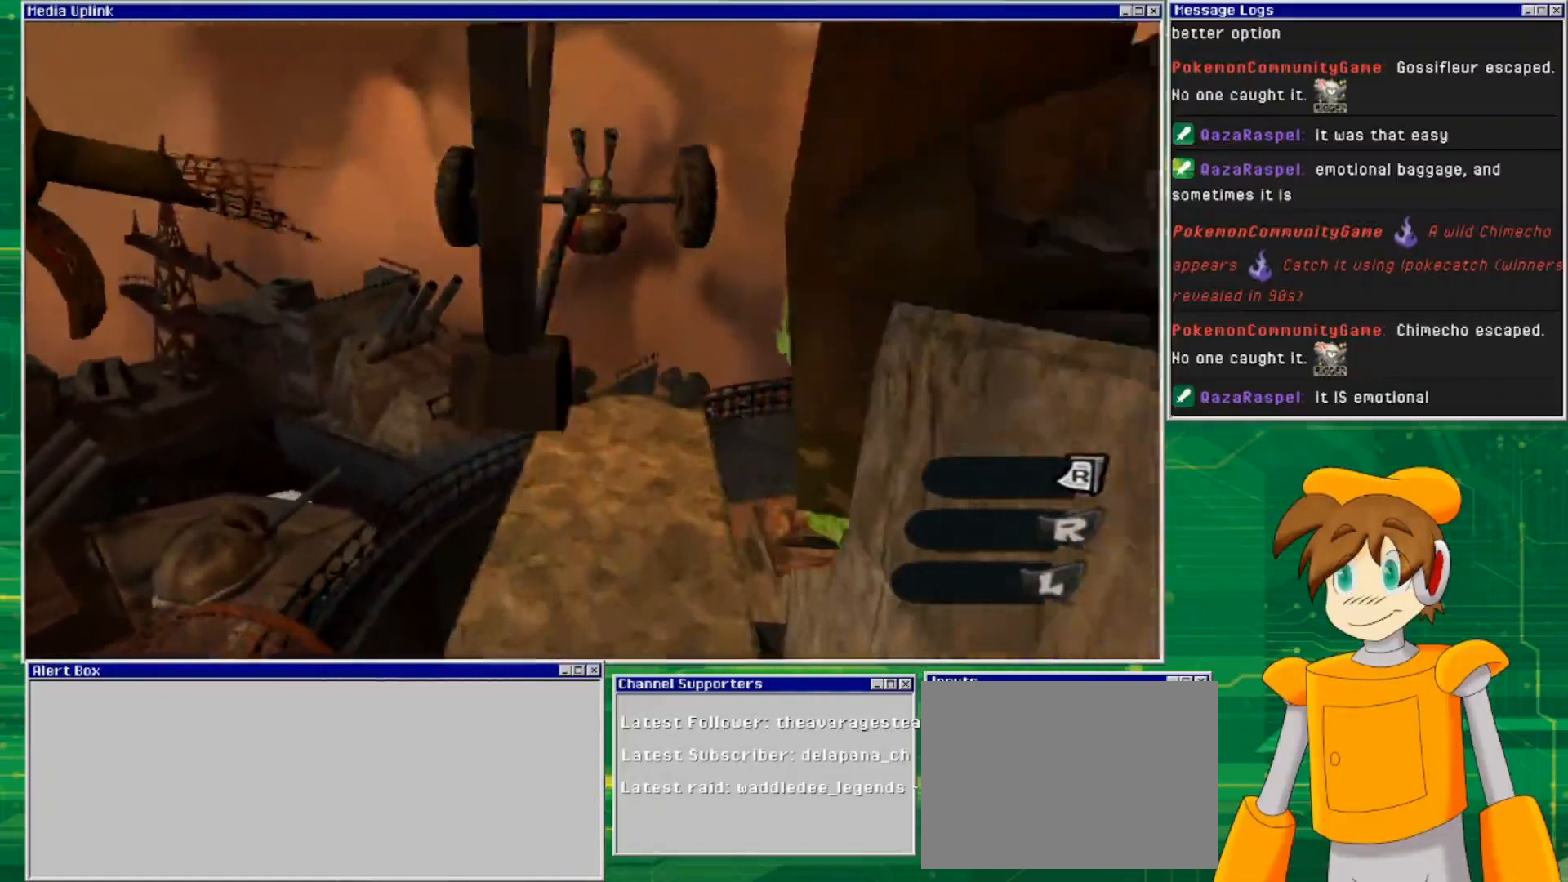
{"buttons": [], "left_stick": "down", "right_stick": "center", "events": [[167, "left_stick", "down"]]}
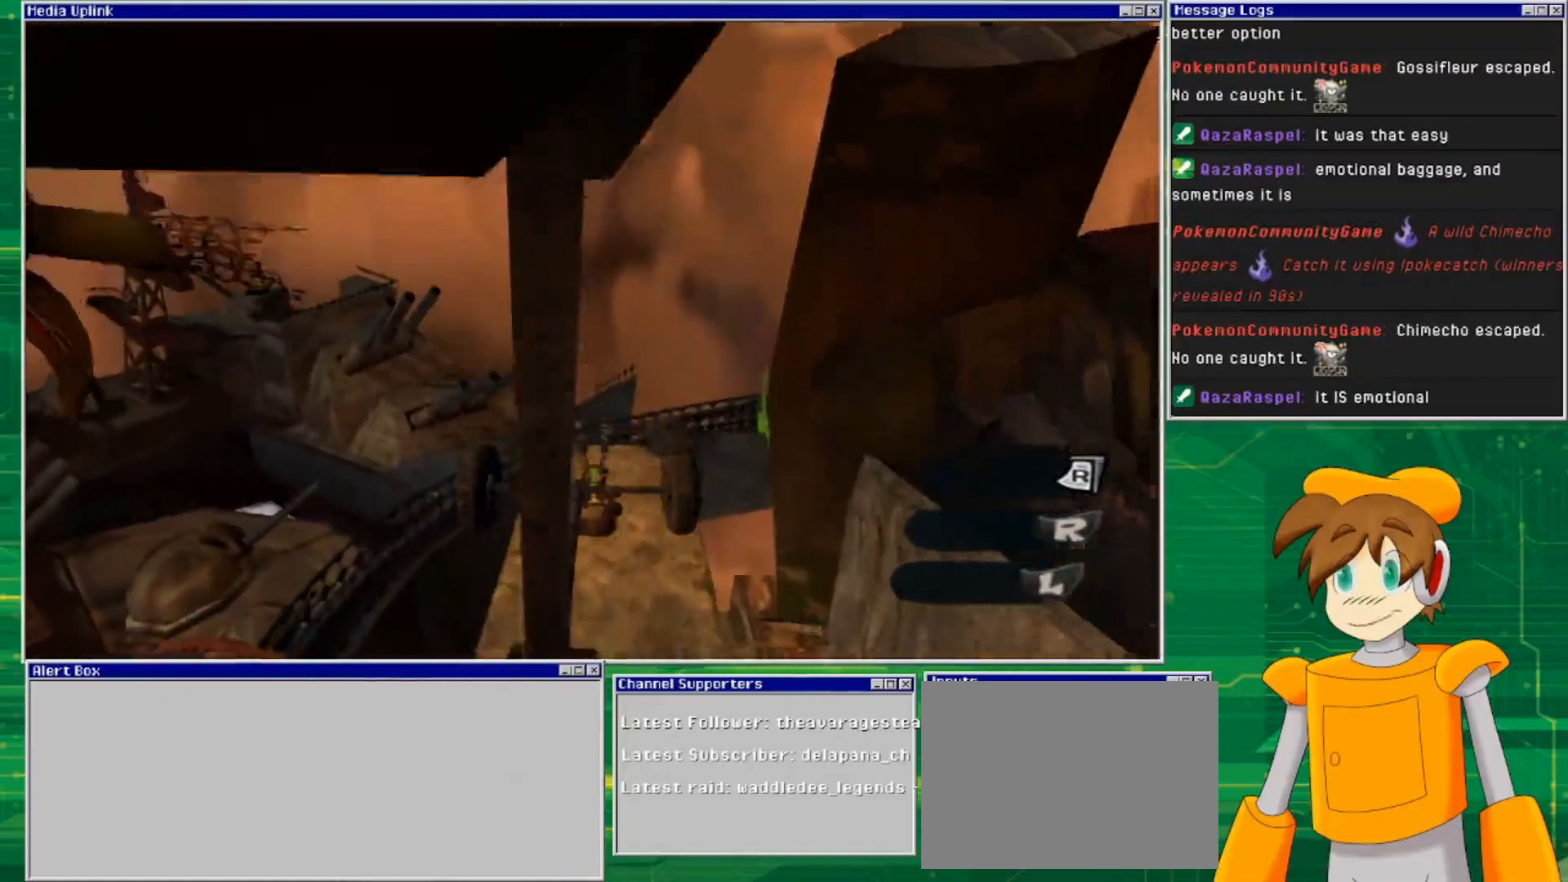
{"buttons": [], "left_stick": "down", "right_stick": "center", "events": []}
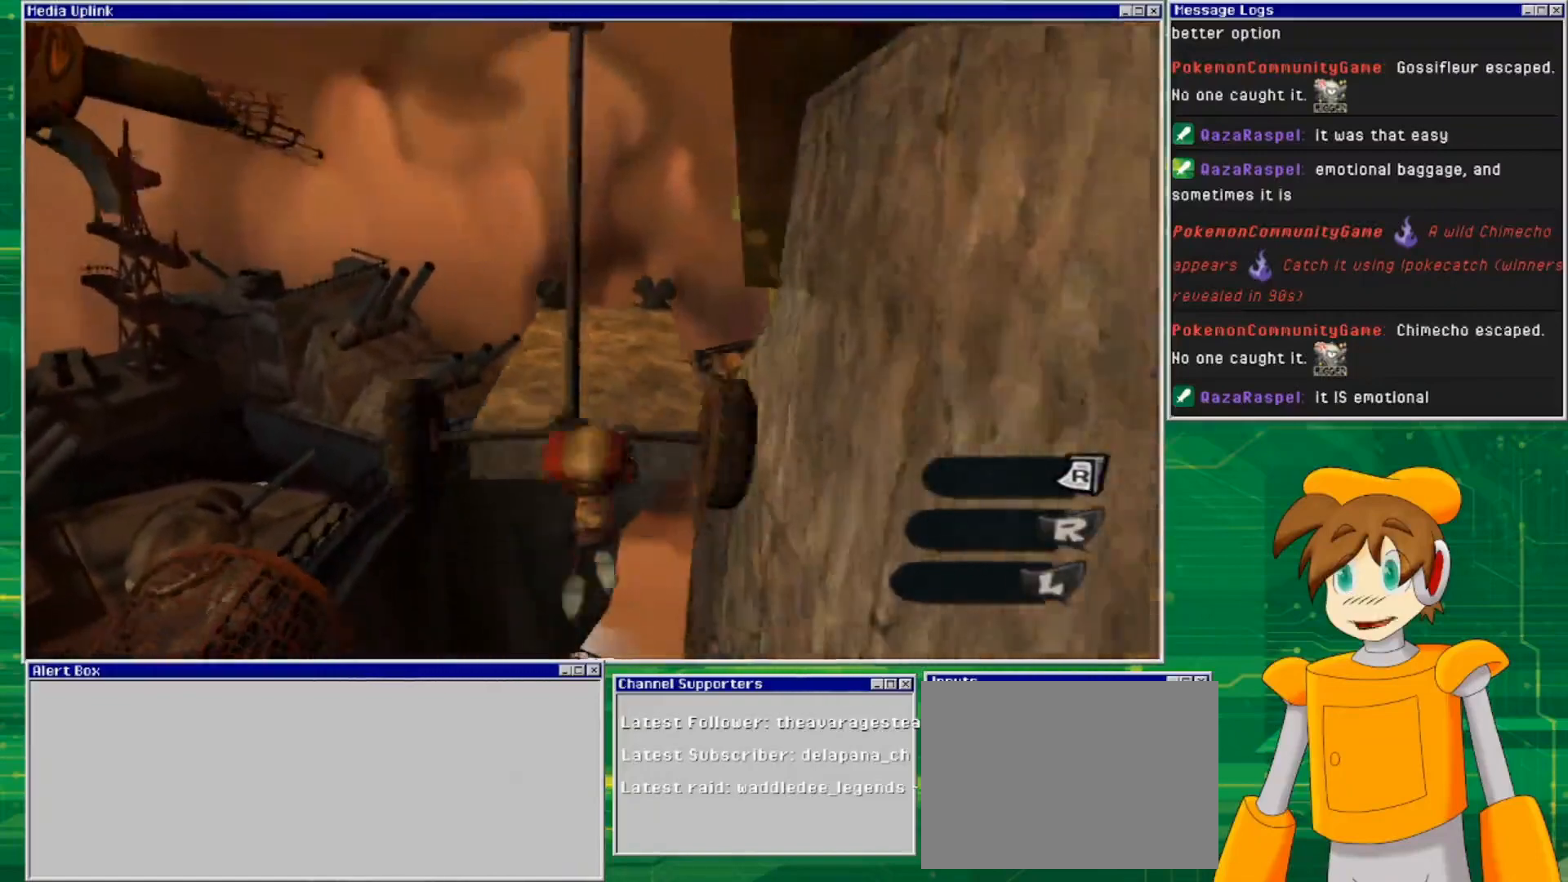
{"buttons": [], "left_stick": "center", "right_stick": "center", "events": [[400, "left_stick", "center"]]}
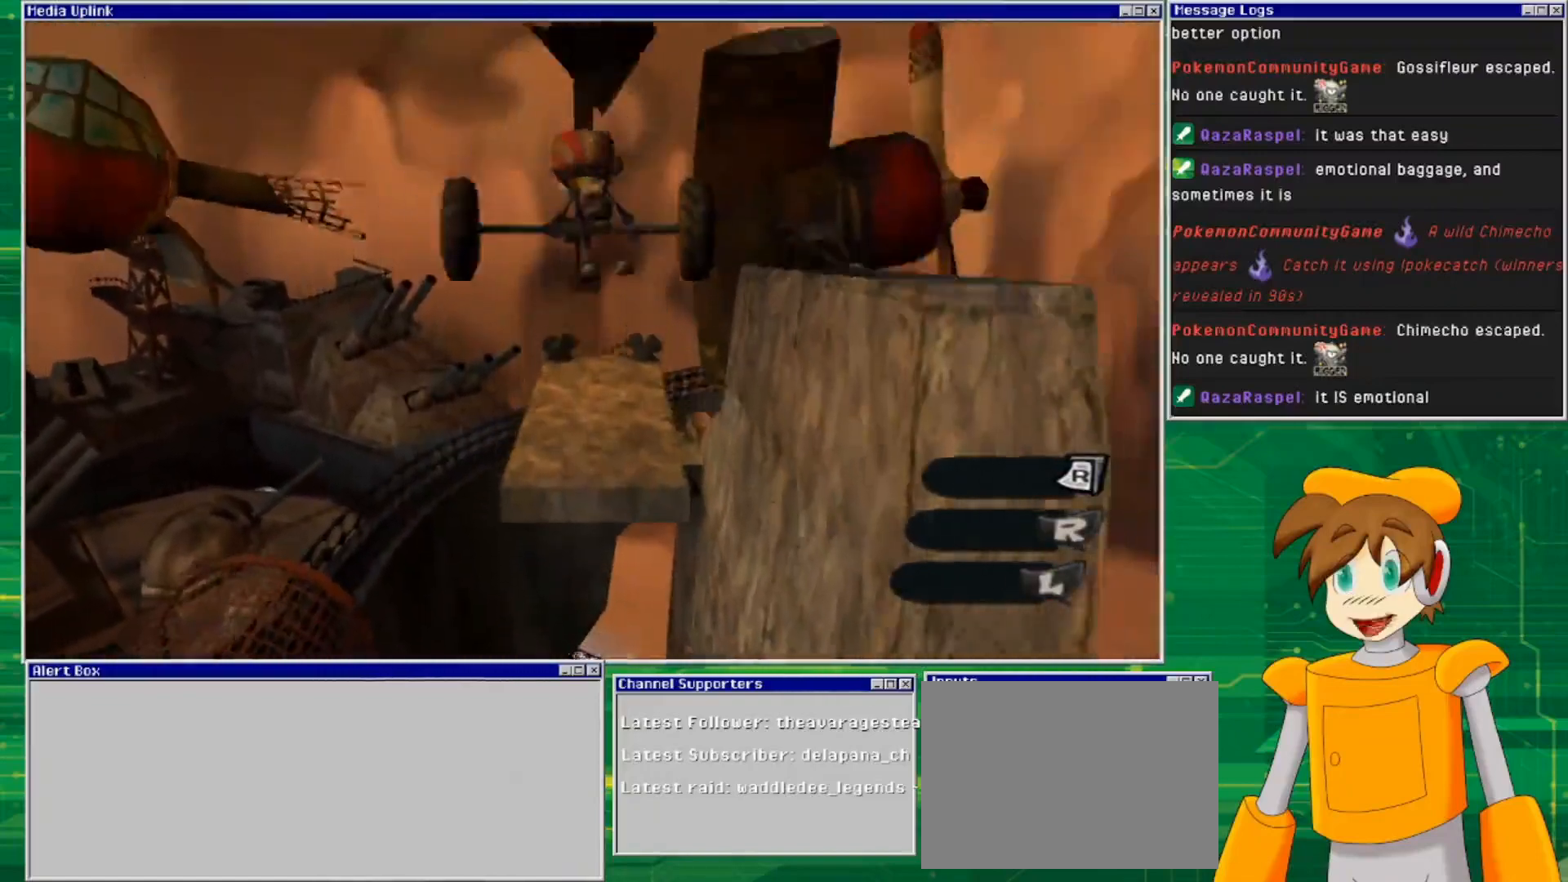
{"buttons": [], "left_stick": "up", "right_stick": "center", "events": [[233, "left_stick", "up"]]}
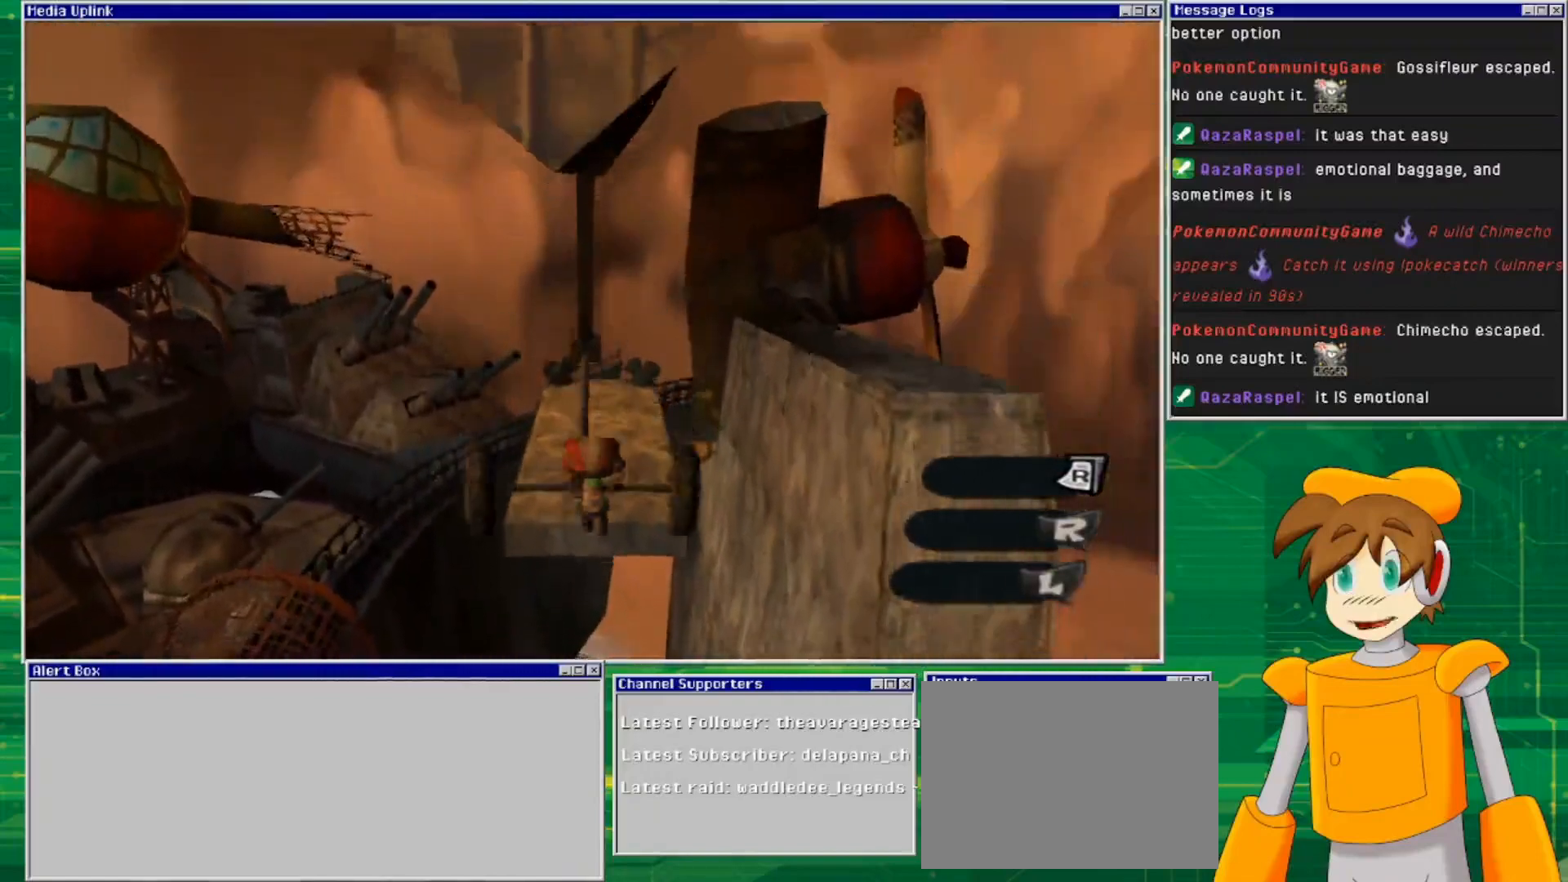
{"buttons": [], "left_stick": "up", "right_stick": "center", "events": []}
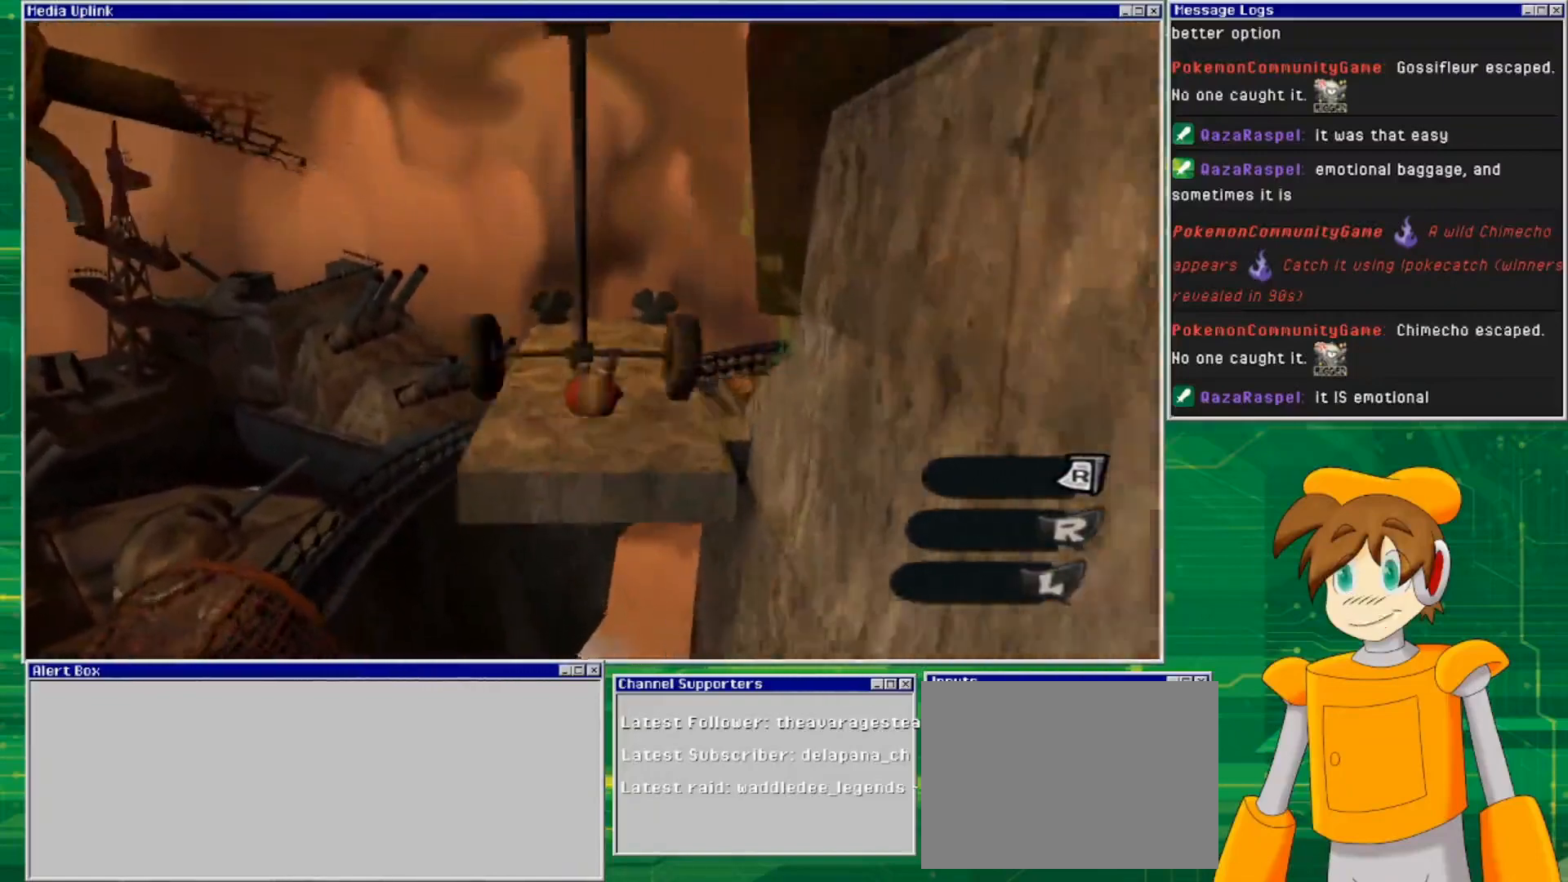
{"buttons": ["CROSS"], "left_stick": "up", "right_stick": "center", "events": [[367, "CROSS", "down"]]}